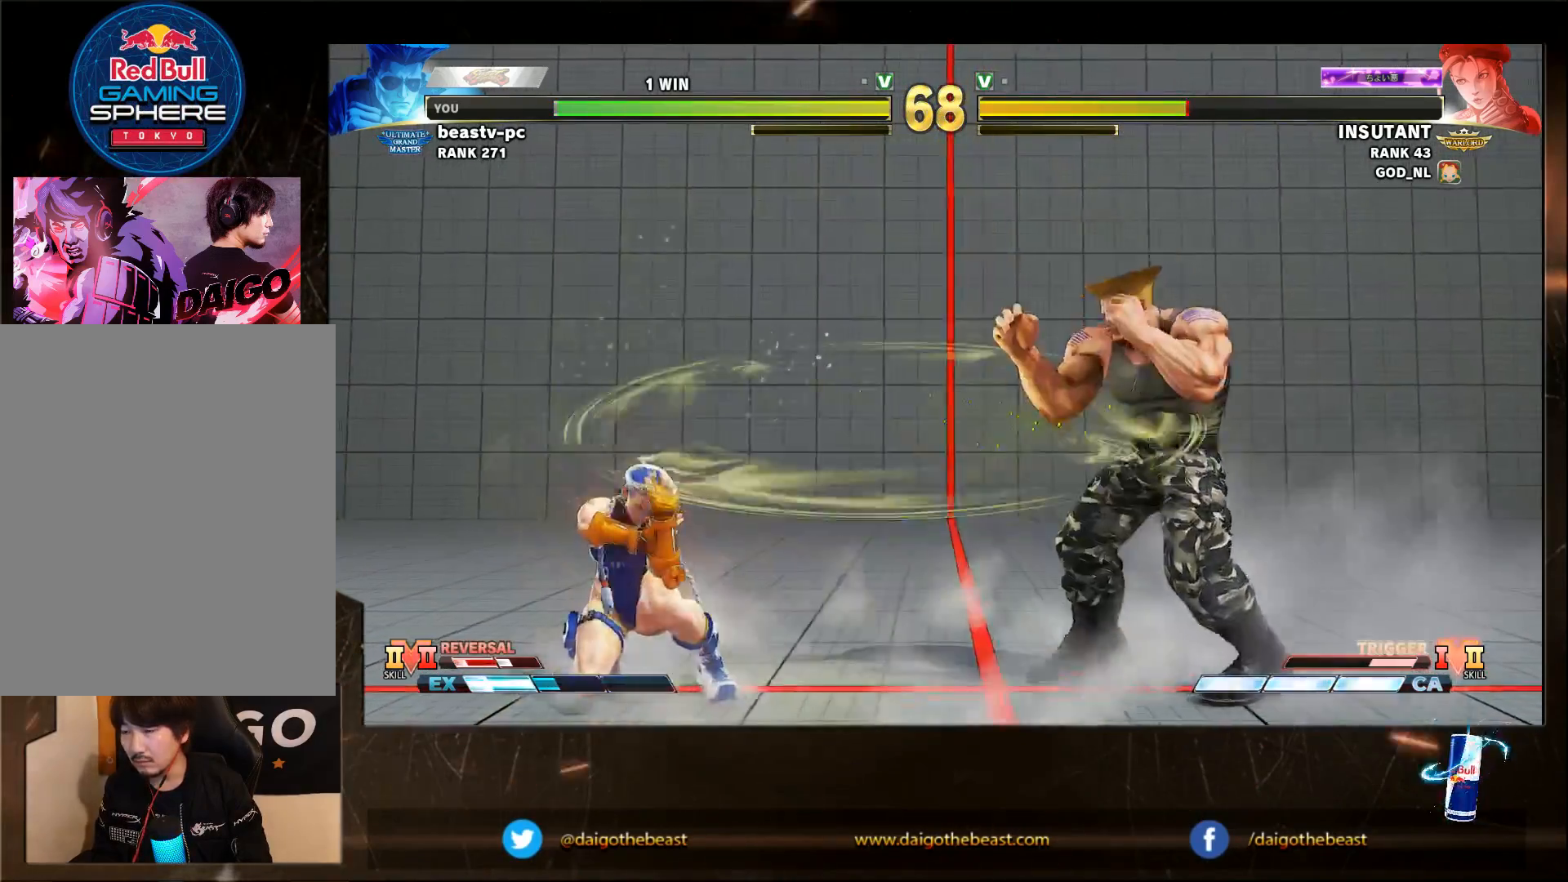
Gameplay with a controller (arcade stick); each line is a JSON object with the inputs held at the frame after it. "events" lists button and stick changes between this image and that frame as [ms after this image, input, new state], when the widget could be followed in between. Not read: L3 R3.
{"buttons": [], "left_stick": "down-right", "events": [[83, "CIRCLE", "down"], [150, "CIRCLE", "up"], [150, "left_stick", "down-right"]]}
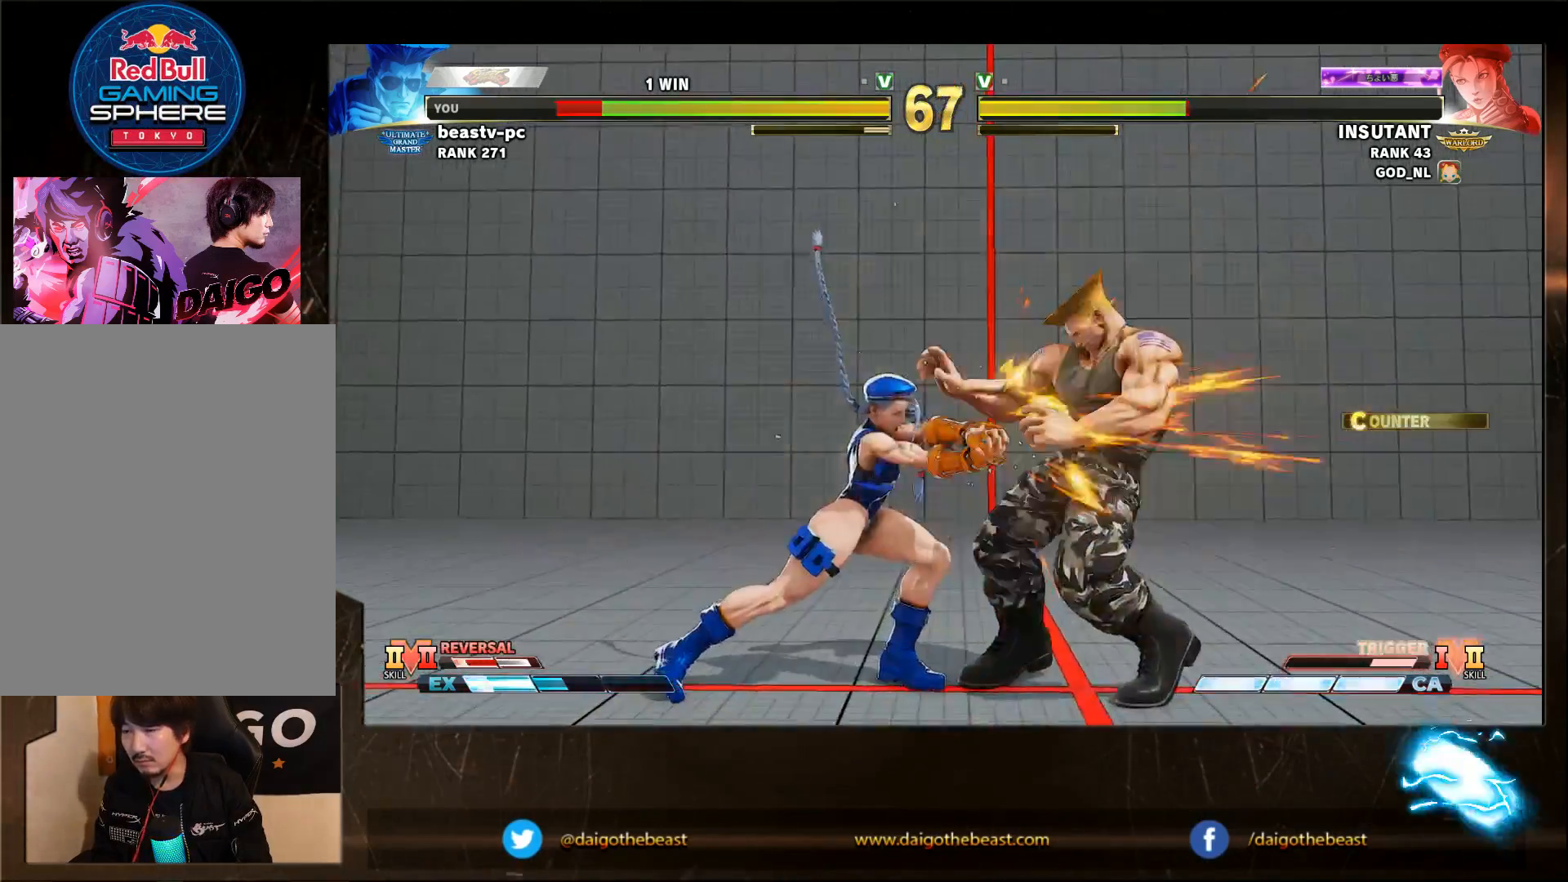
{"buttons": [], "left_stick": "down-left", "events": [[500, "left_stick", "down-left"]]}
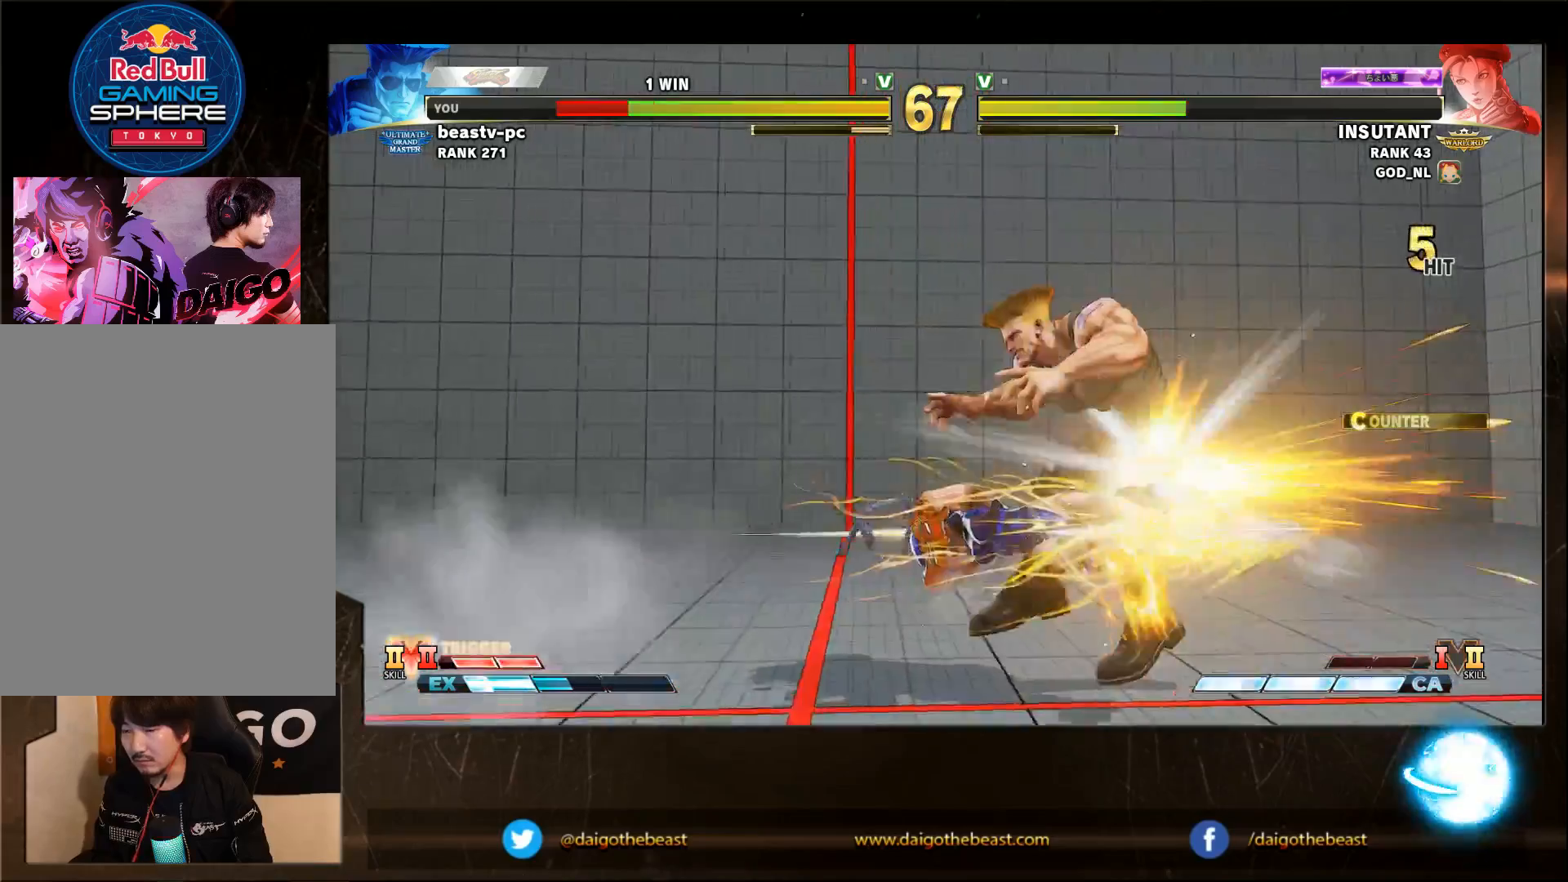
{"buttons": [], "left_stick": "down-left", "events": []}
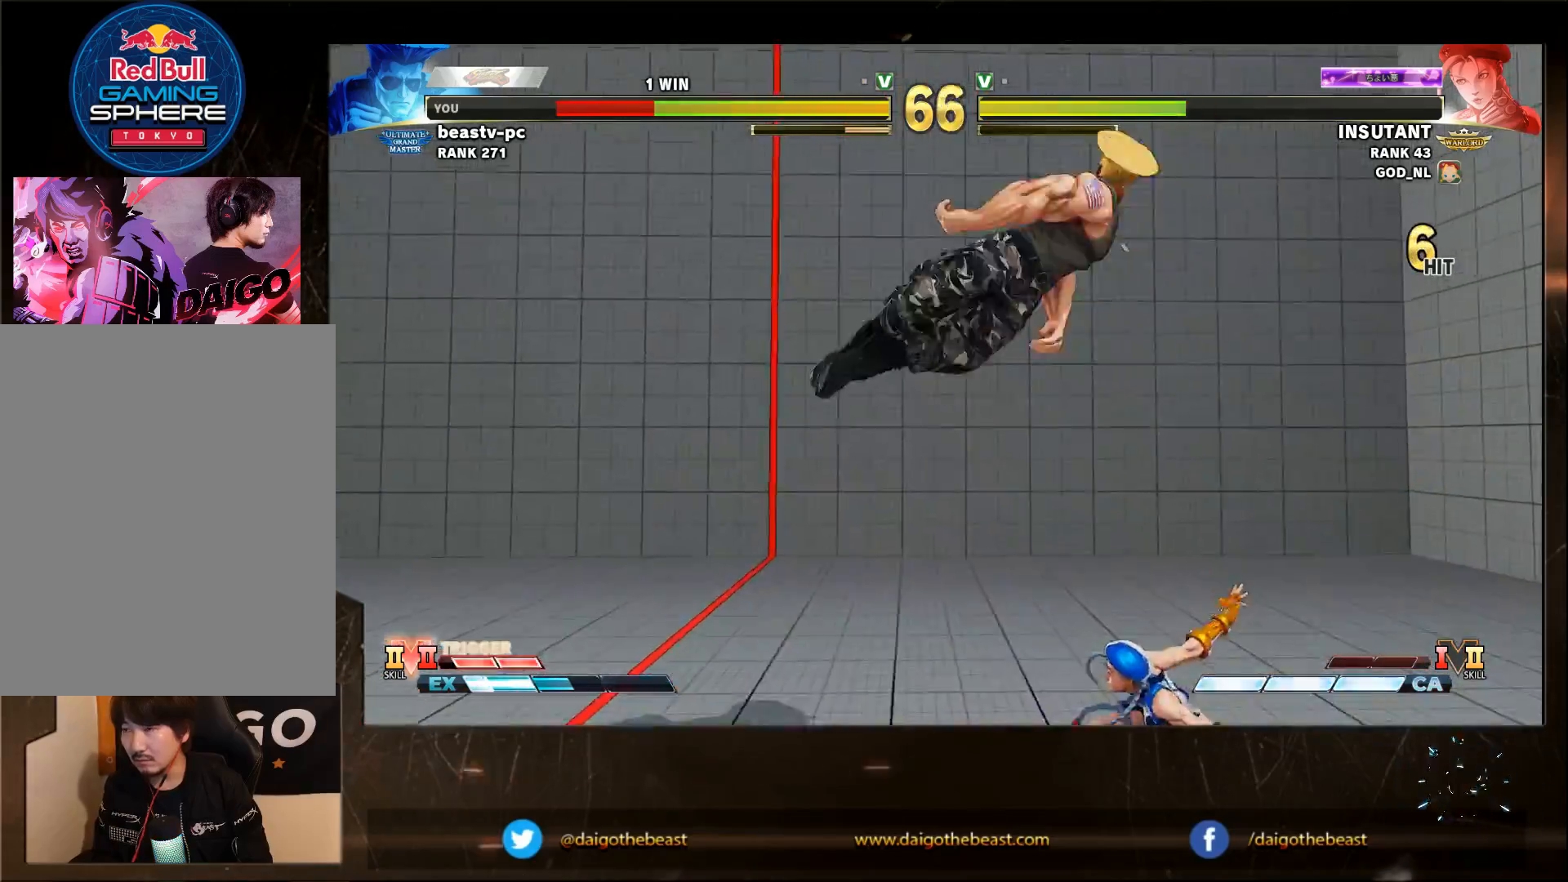
{"buttons": [], "left_stick": "down-left", "events": [[183, "R1", "down"], [183, "SQUARE", "down"], [300, "R1", "up"], [300, "SQUARE", "up"]]}
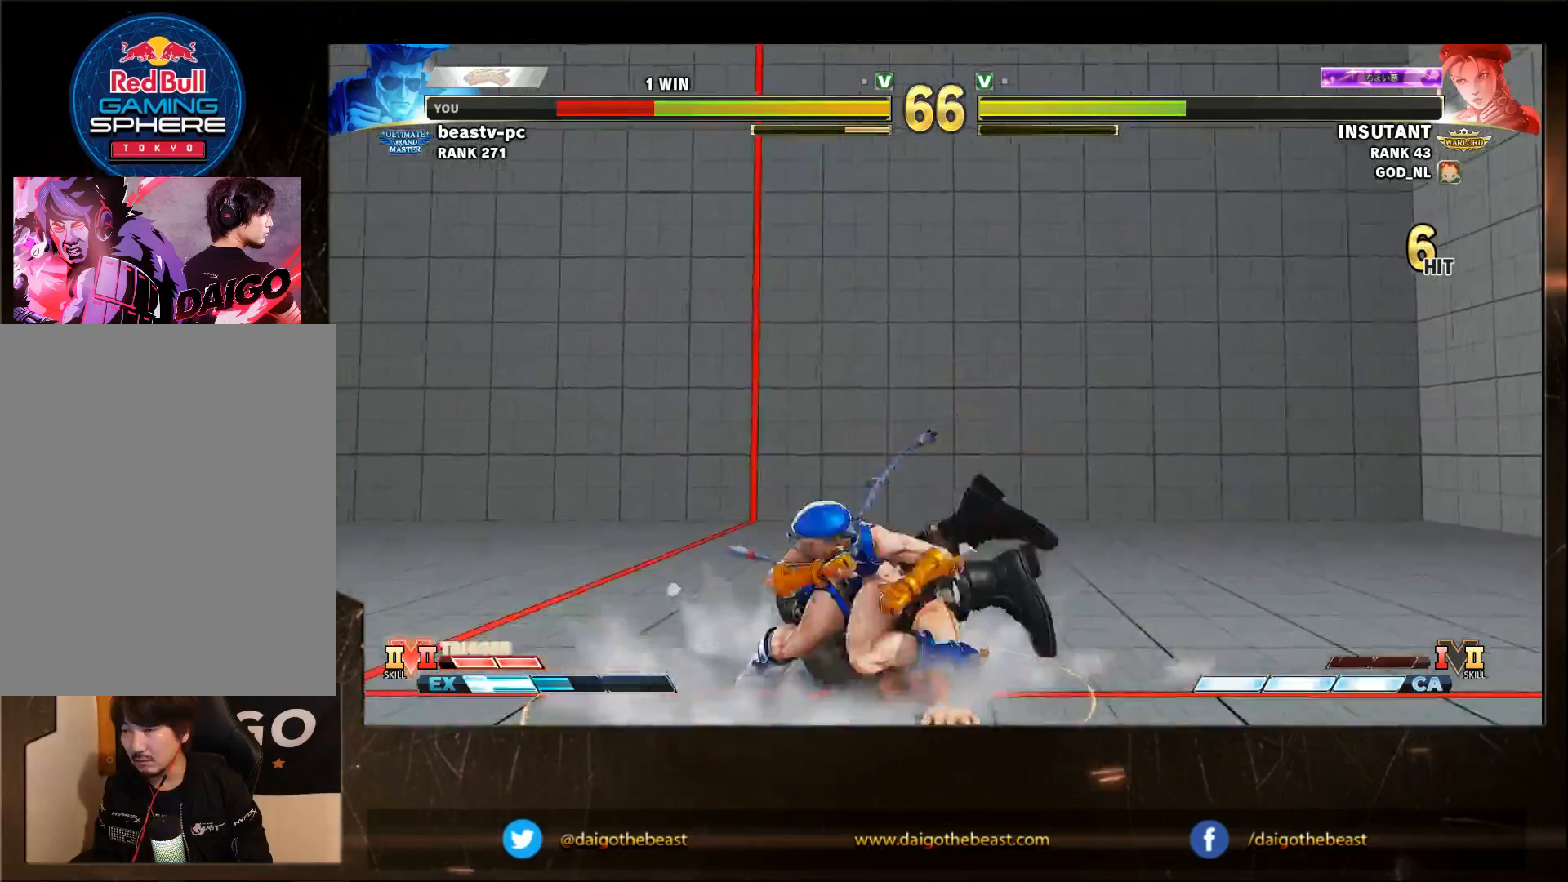
{"buttons": [], "left_stick": "center", "events": [[483, "left_stick", "center"]]}
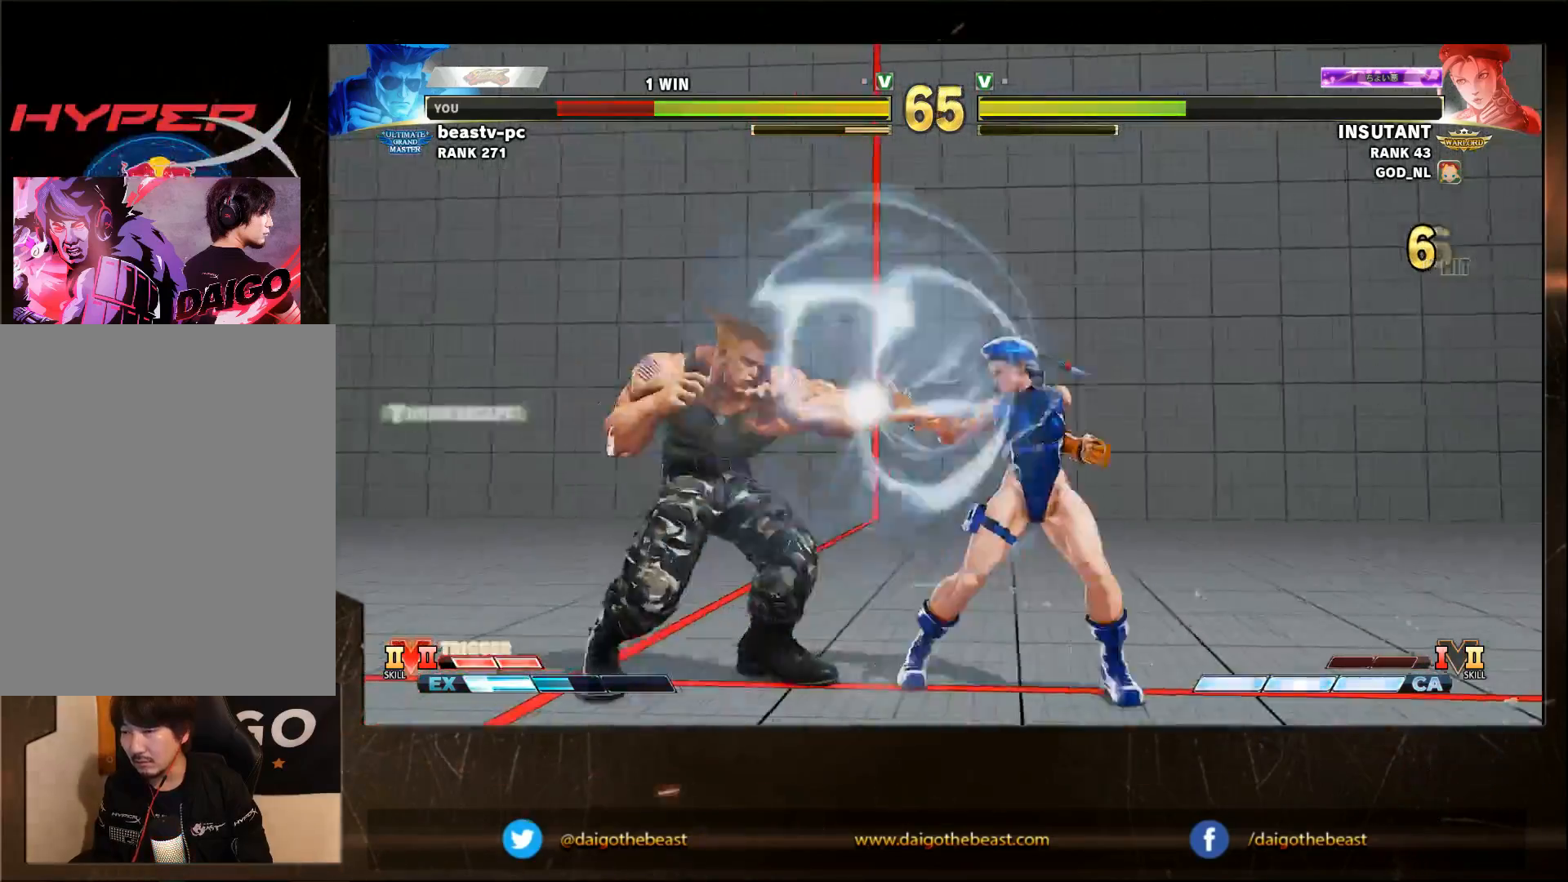
{"buttons": [], "left_stick": "left", "events": [[183, "left_stick", "left"], [250, "left_stick", "down-left"], [500, "left_stick", "left"]]}
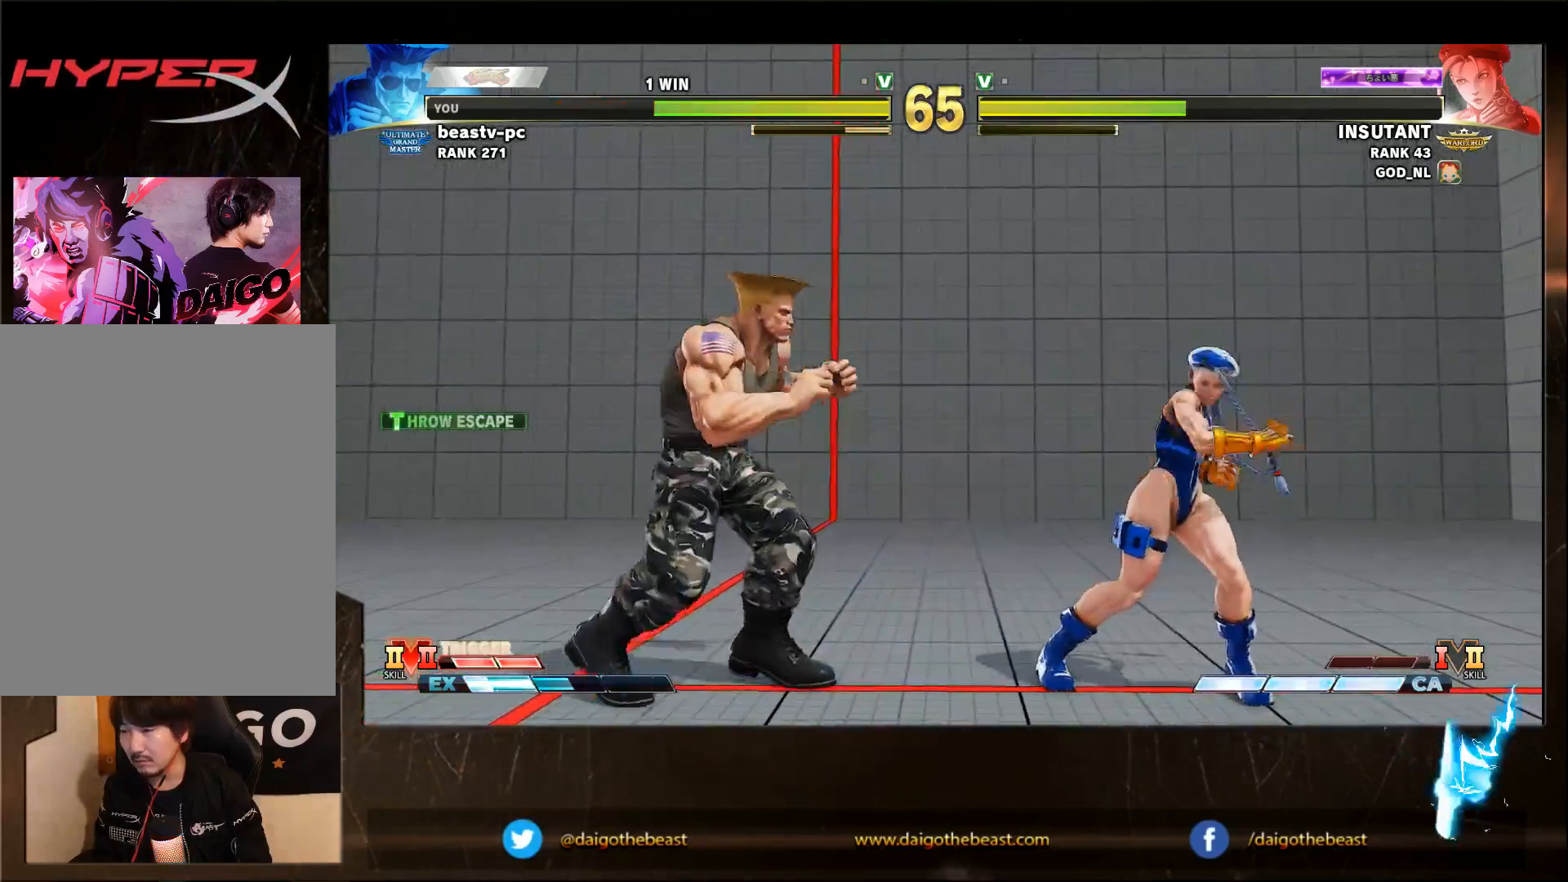
{"buttons": [], "left_stick": "down-left", "events": [[500, "left_stick", "down-left"]]}
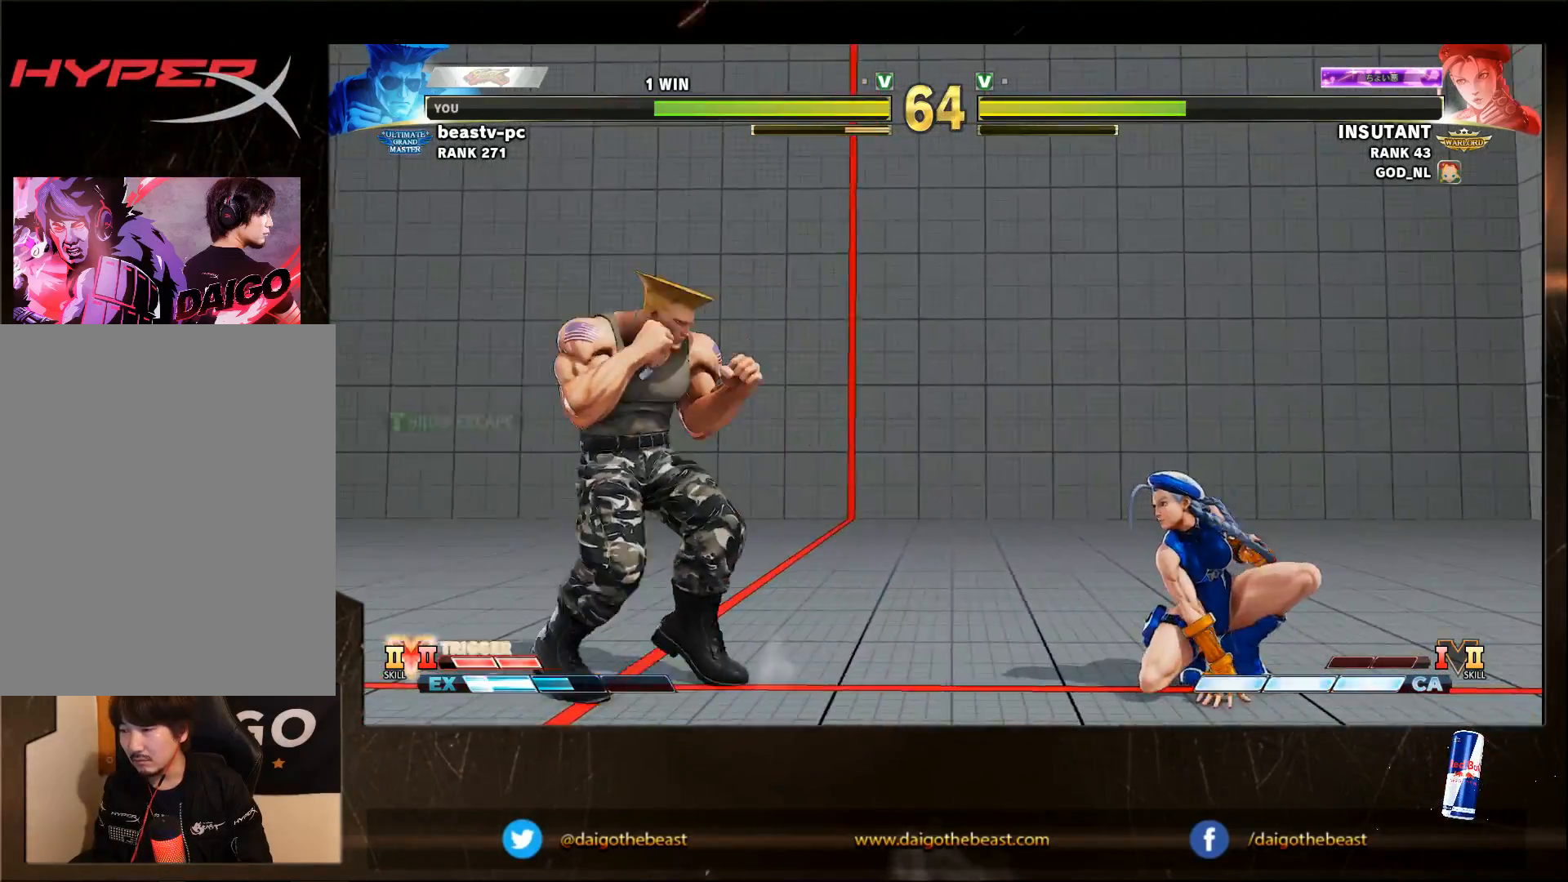
{"buttons": [], "left_stick": "right", "events": [[100, "left_stick", "left"], [200, "left_stick", "down-left"], [483, "left_stick", "right"]]}
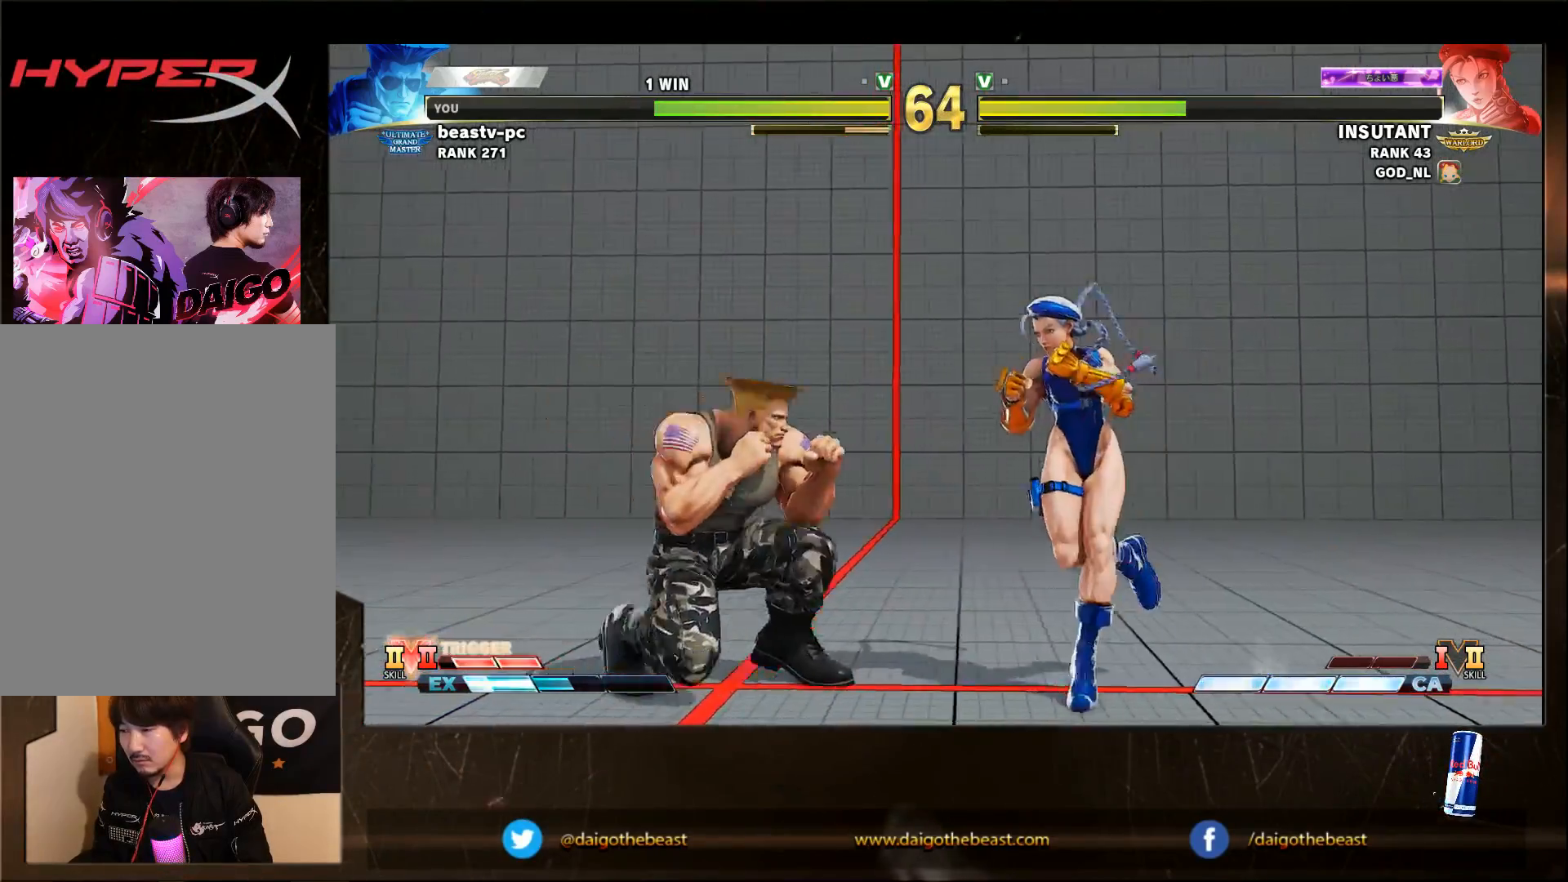
{"buttons": [], "left_stick": "down-left", "events": [[50, "R1", "down"], [83, "R1", "up"], [83, "left_stick", "down-left"]]}
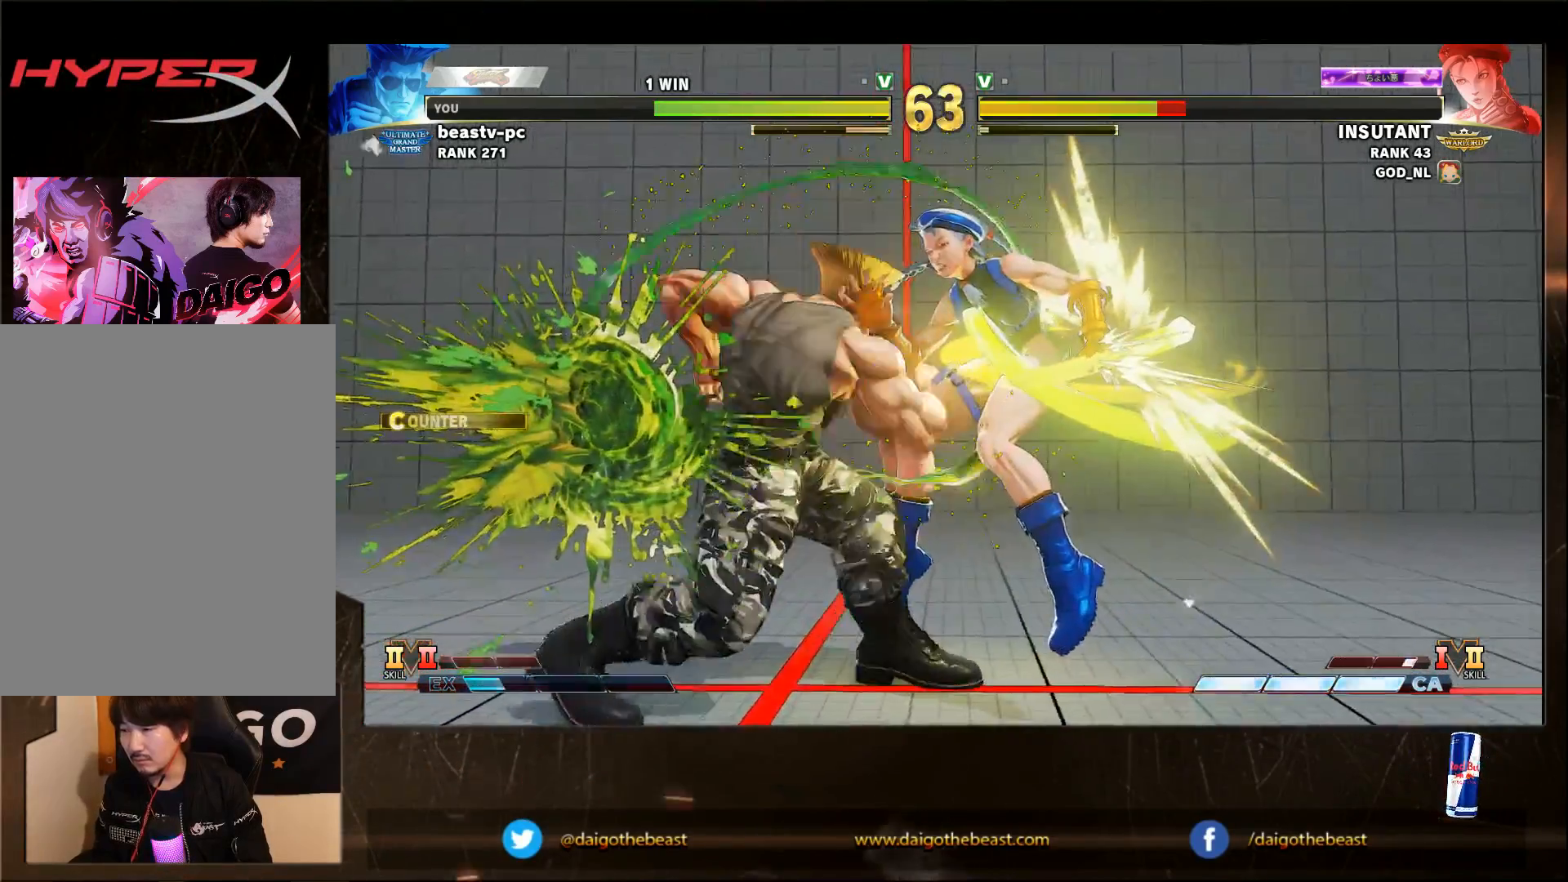
{"buttons": [], "left_stick": "down-left", "events": []}
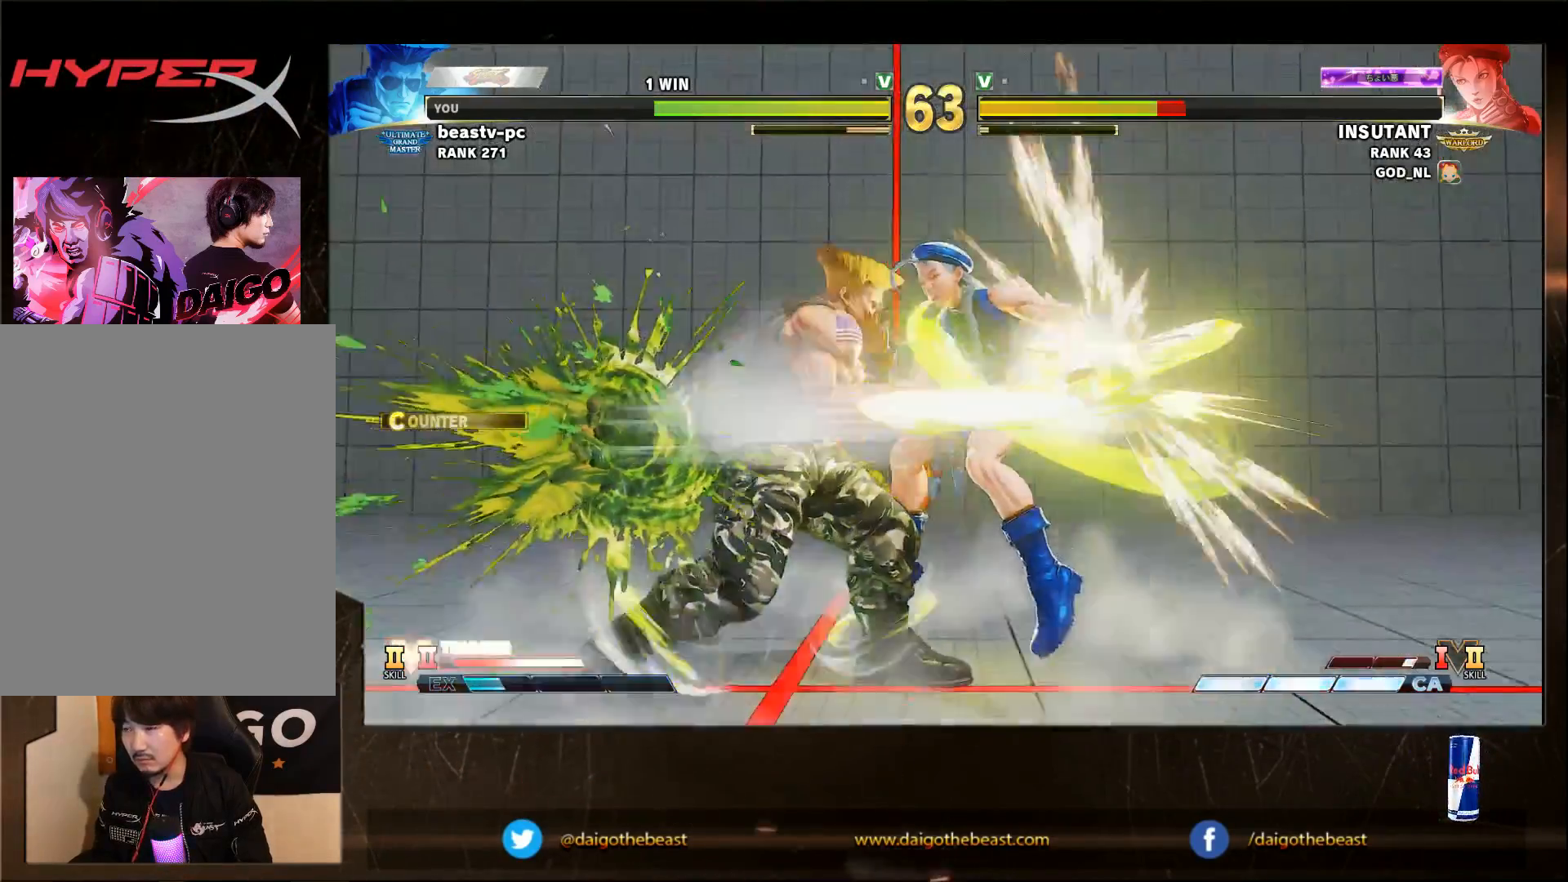
{"buttons": [], "left_stick": "down-left"}
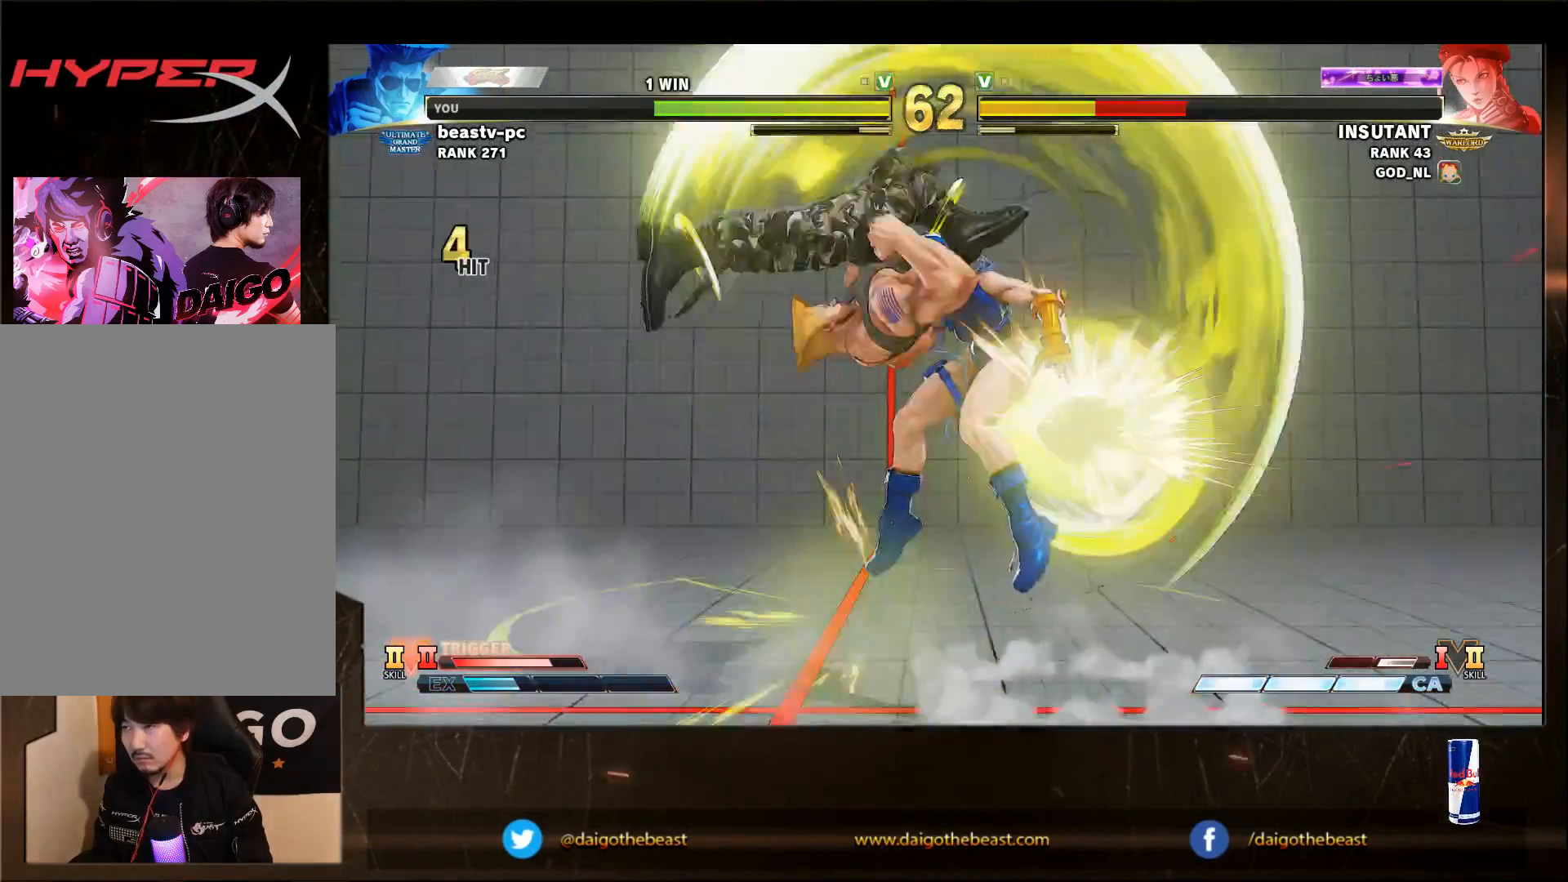
{"buttons": [], "left_stick": "center", "events": [[400, "left_stick", "center"]]}
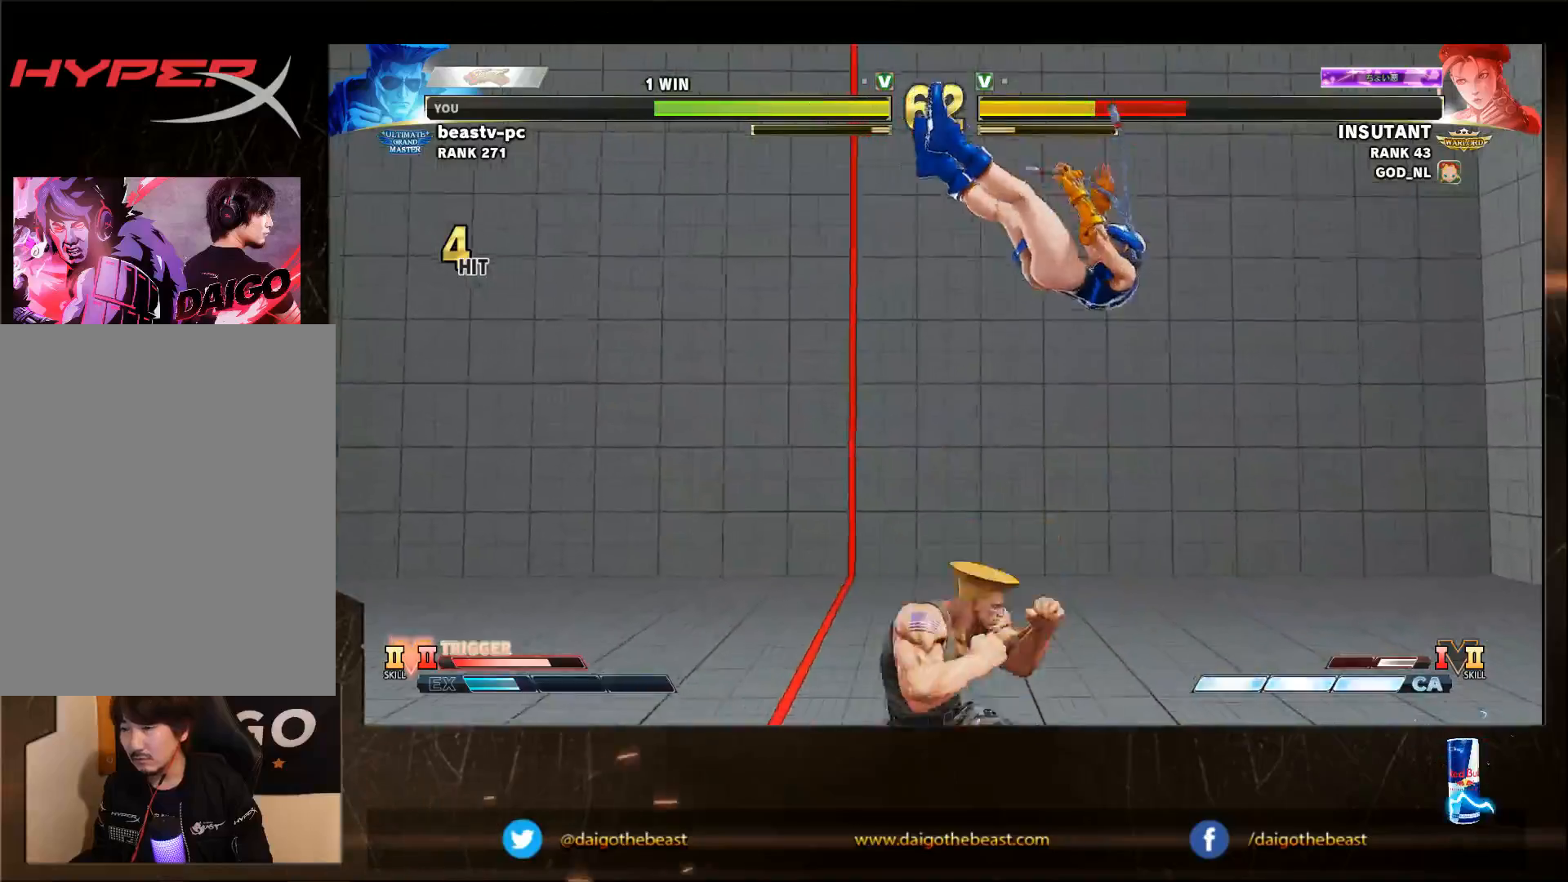
{"buttons": [], "left_stick": "right", "events": [[200, "left_stick", "right"]]}
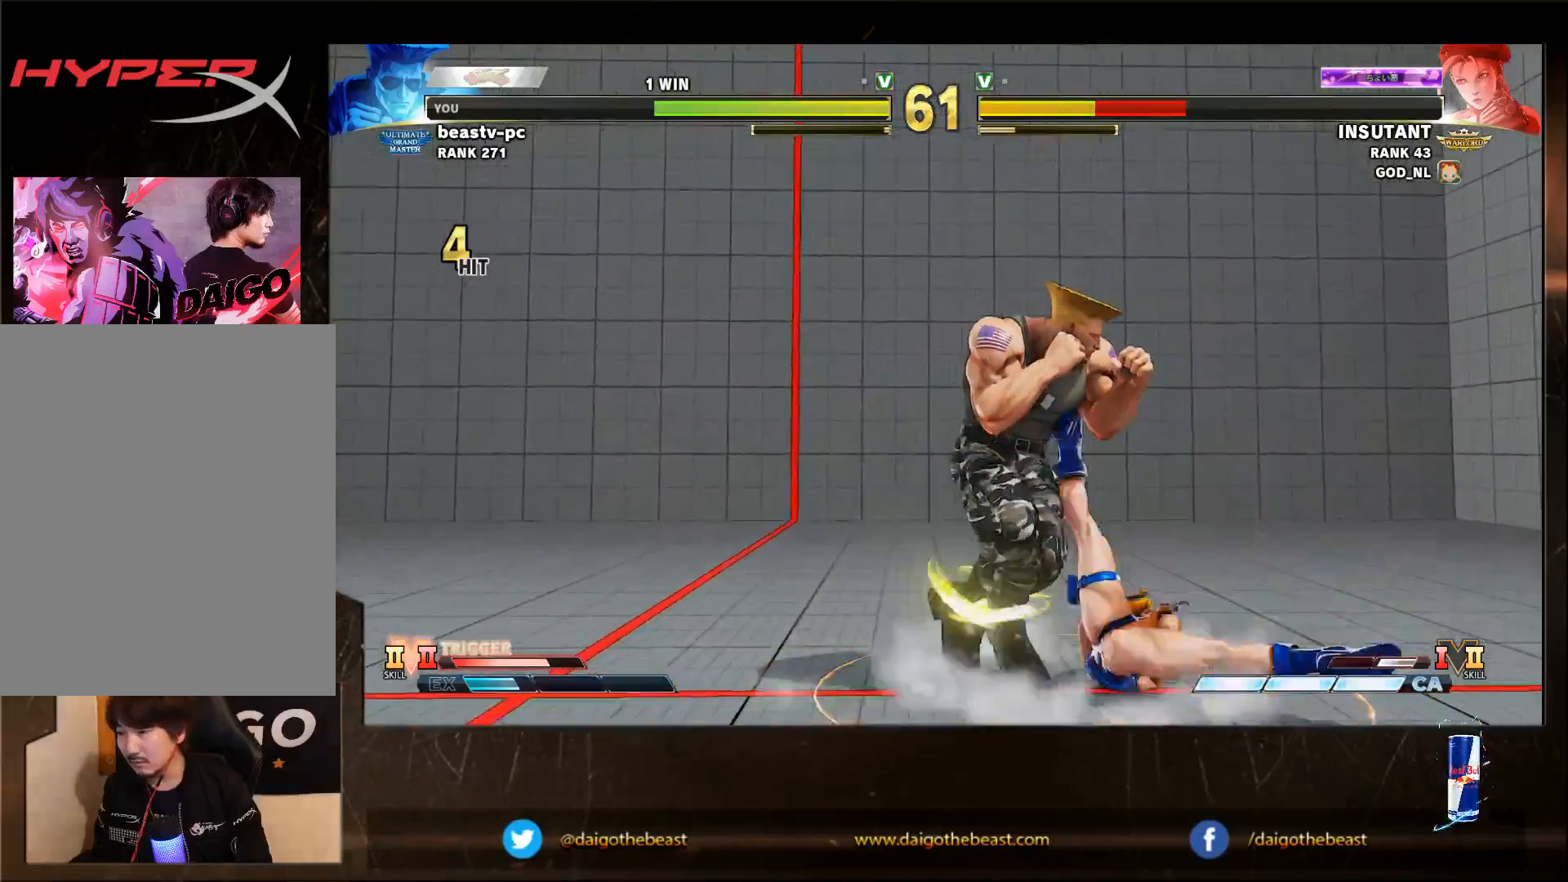
{"buttons": [], "left_stick": "down-left", "events": [[300, "left_stick", "center"], [400, "TRIANGLE", "down"], [500, "TRIANGLE", "up"], [500, "left_stick", "down-left"]]}
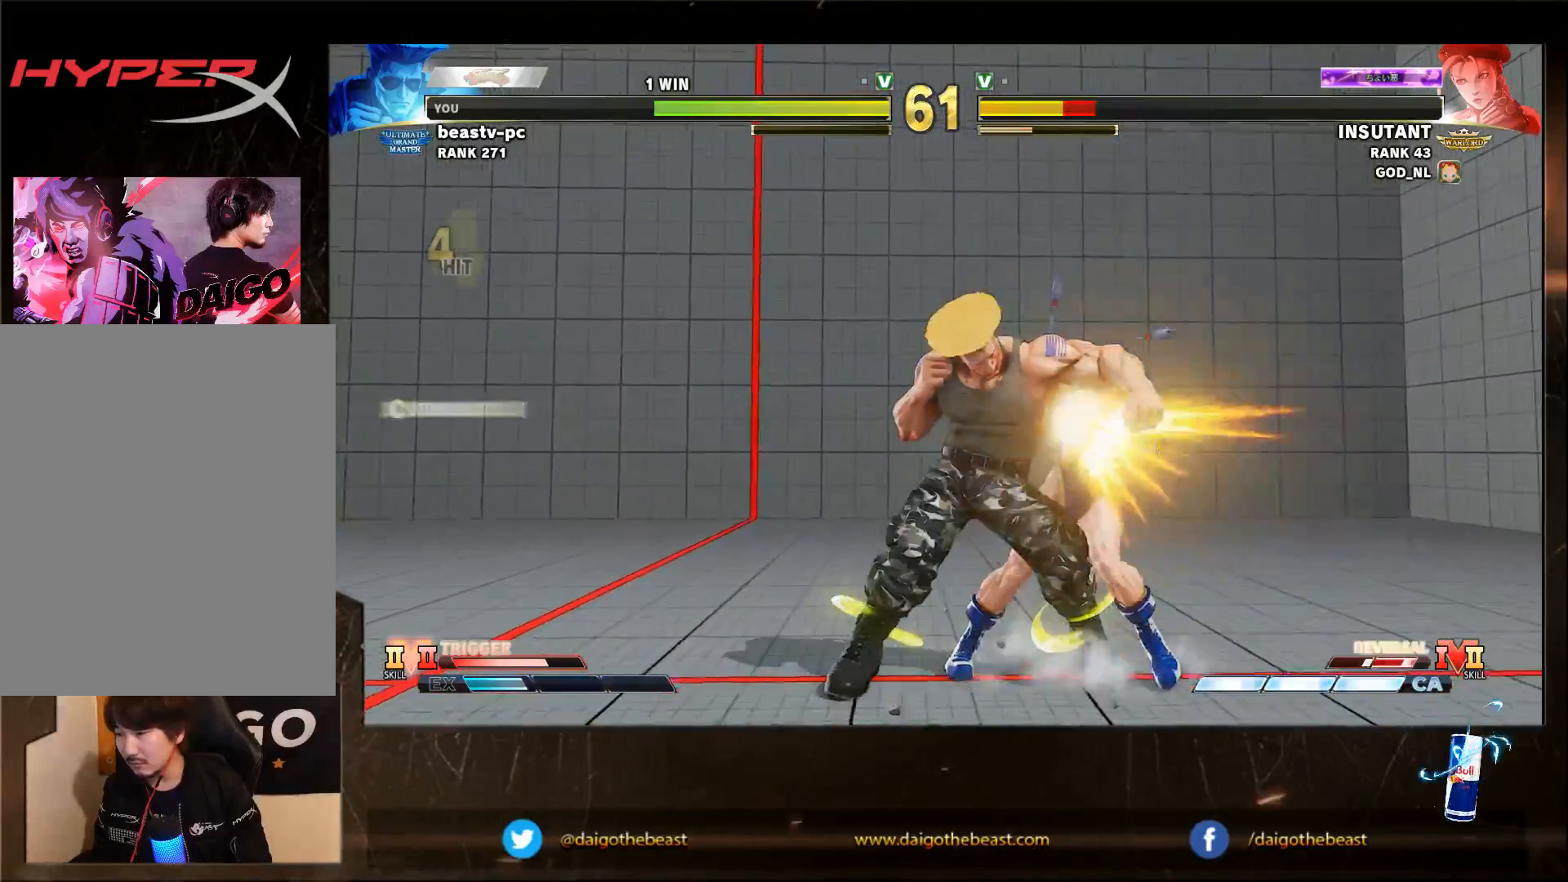
{"buttons": [], "left_stick": "down-left", "events": [[400, "TRIANGLE", "down"], [500, "TRIANGLE", "up"]]}
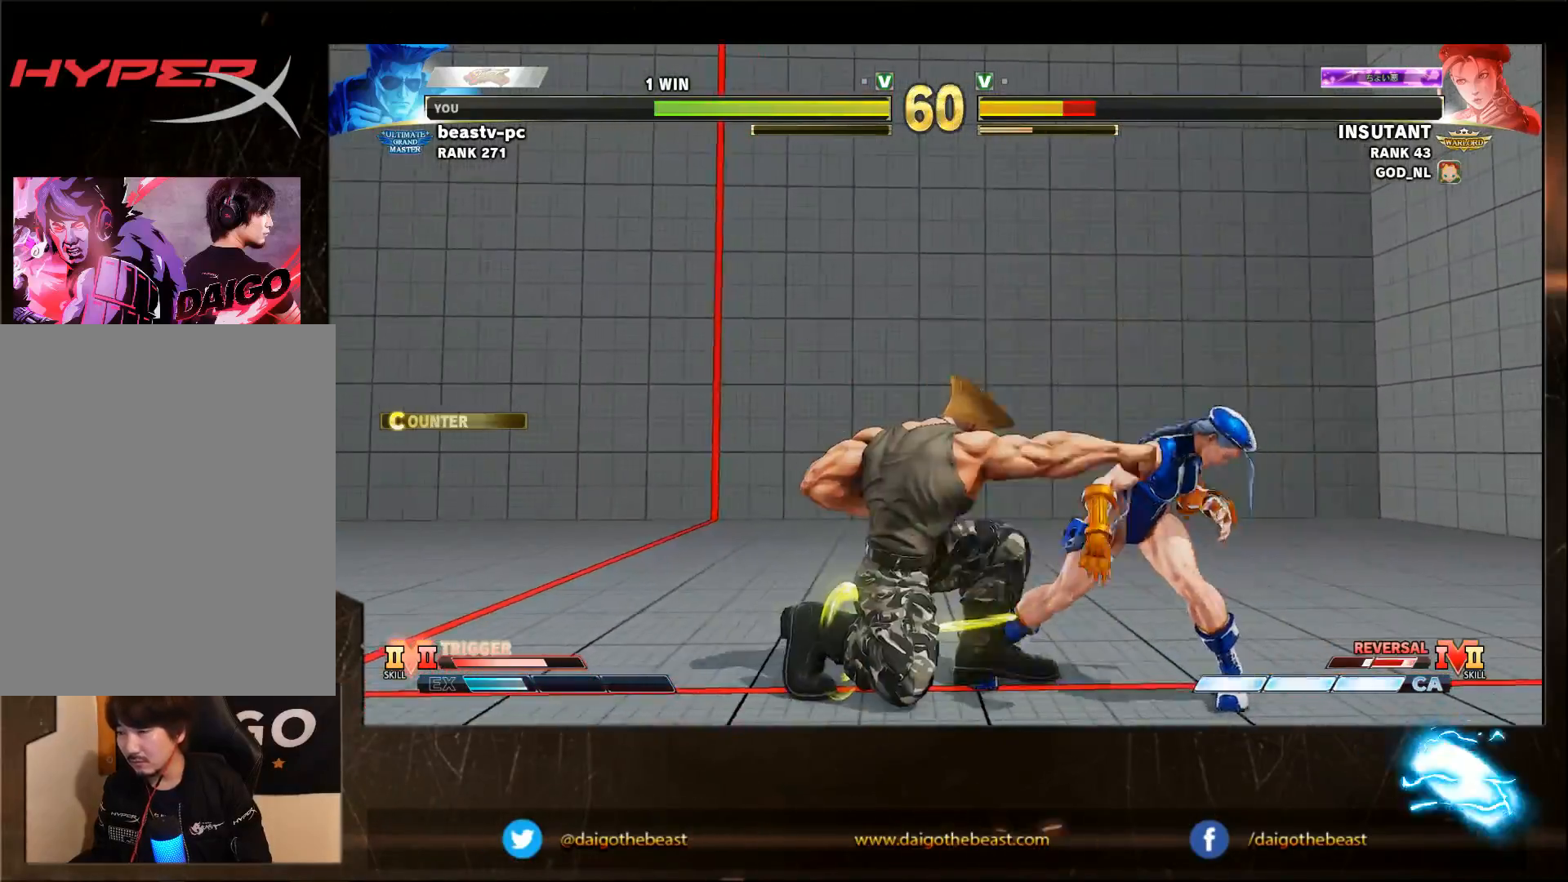
{"buttons": [], "left_stick": "down-left", "events": [[200, "CROSS", "down"], [200, "left_stick", "up-left"], [283, "CROSS", "up"], [283, "left_stick", "down-left"]]}
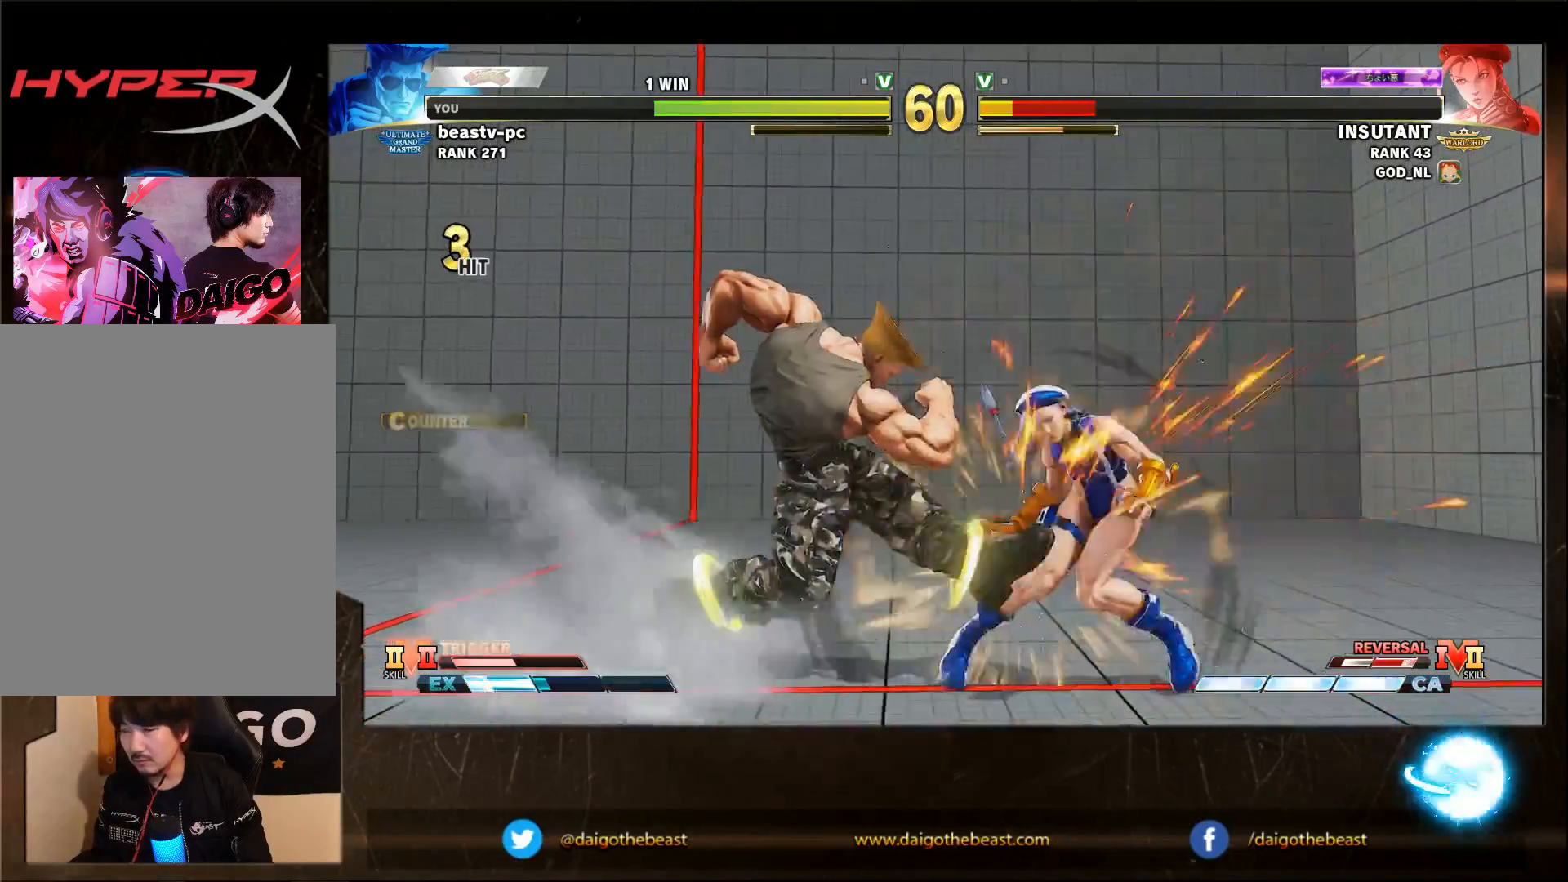
{"buttons": [], "left_stick": "down-left", "events": []}
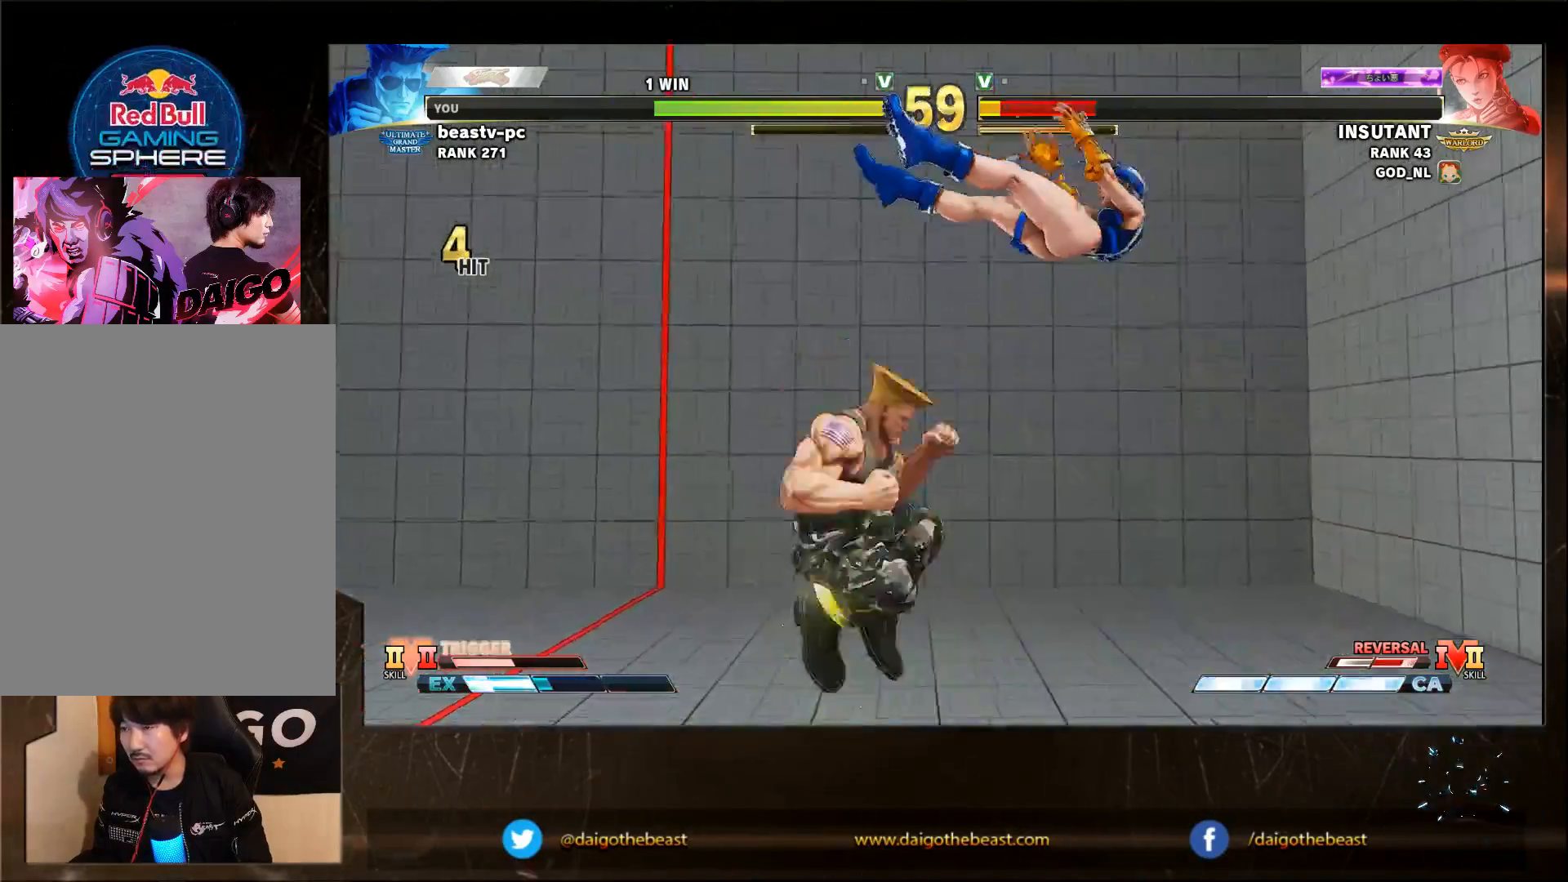
{"buttons": [], "left_stick": "down-left", "events": [[283, "L2", "down"], [283, "left_stick", "up-left"], [300, "L2", "up"], [350, "left_stick", "down-left"]]}
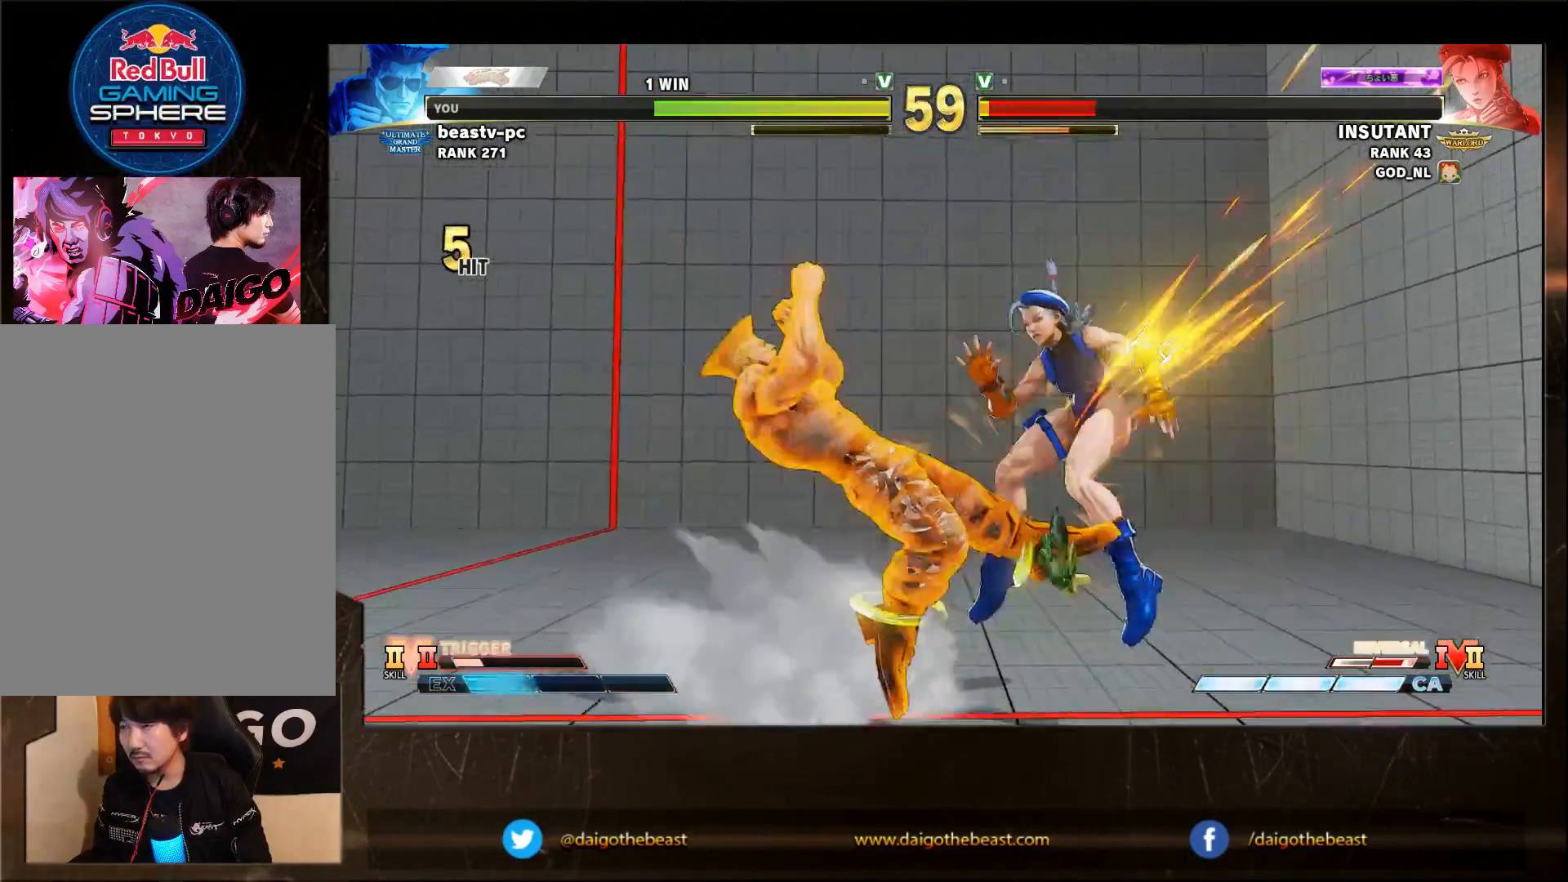
{"buttons": [], "left_stick": "center", "events": [[200, "left_stick", "center"]]}
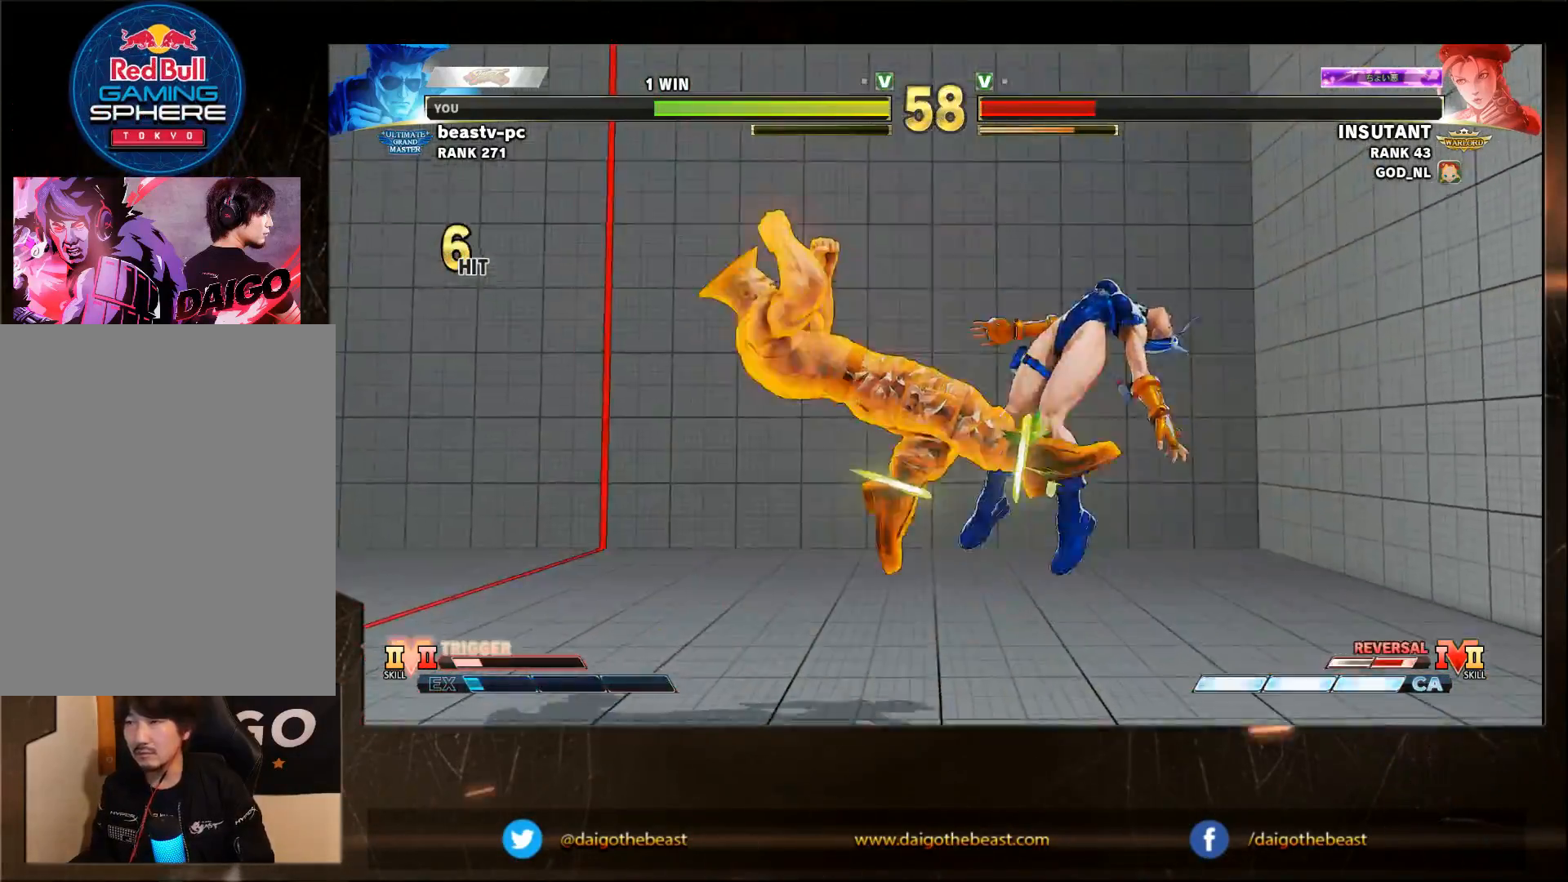
{"buttons": [], "left_stick": "center", "events": []}
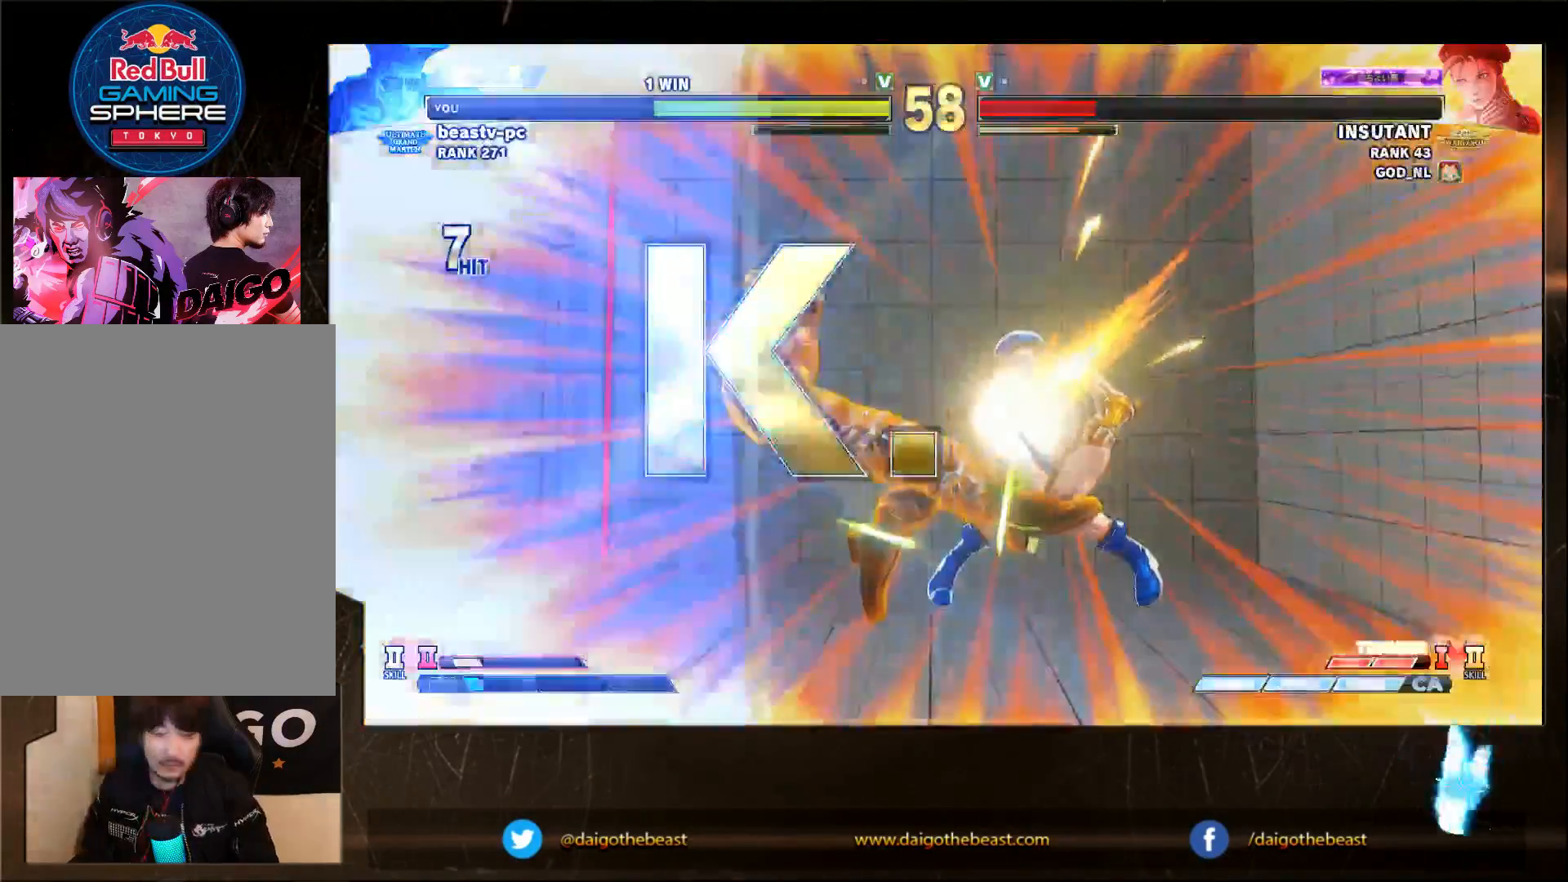
{"buttons": [], "left_stick": "center", "events": []}
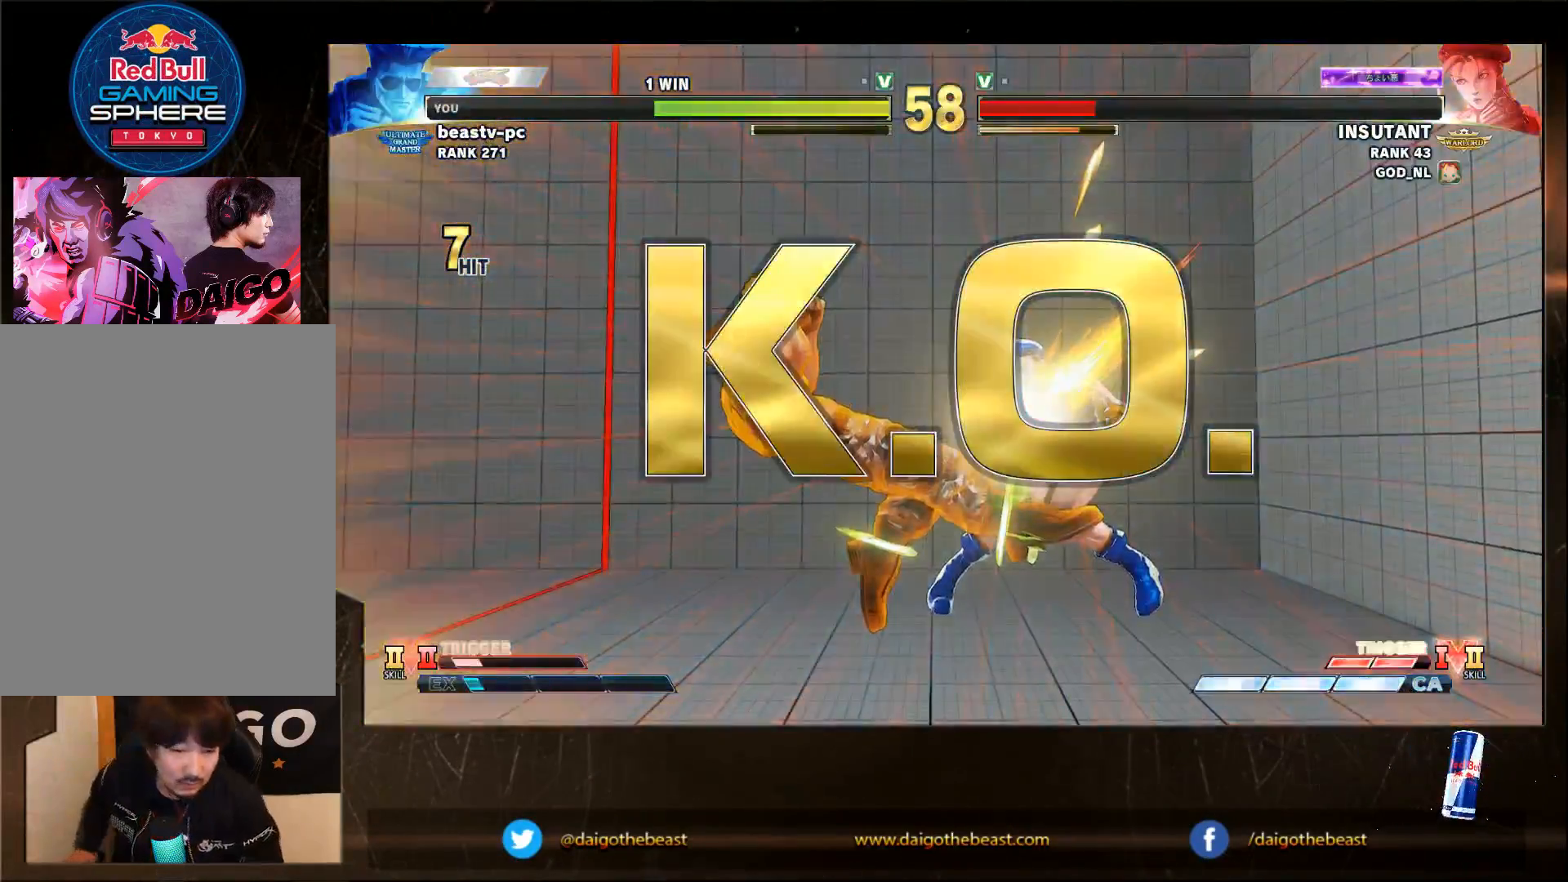
{"buttons": [], "left_stick": "center", "events": []}
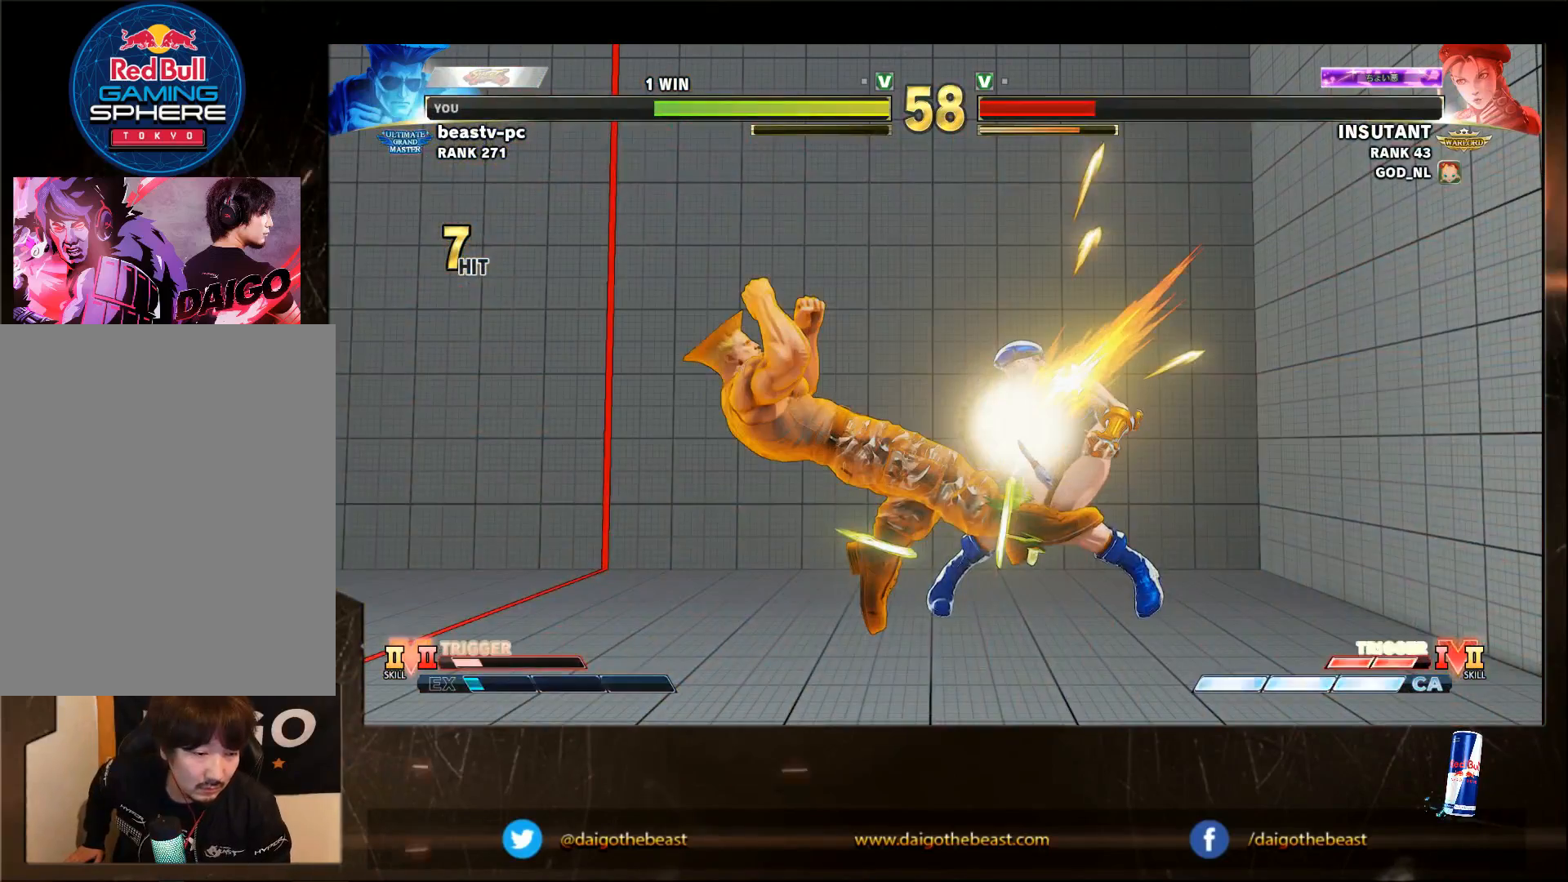
{"buttons": [], "left_stick": "center", "events": []}
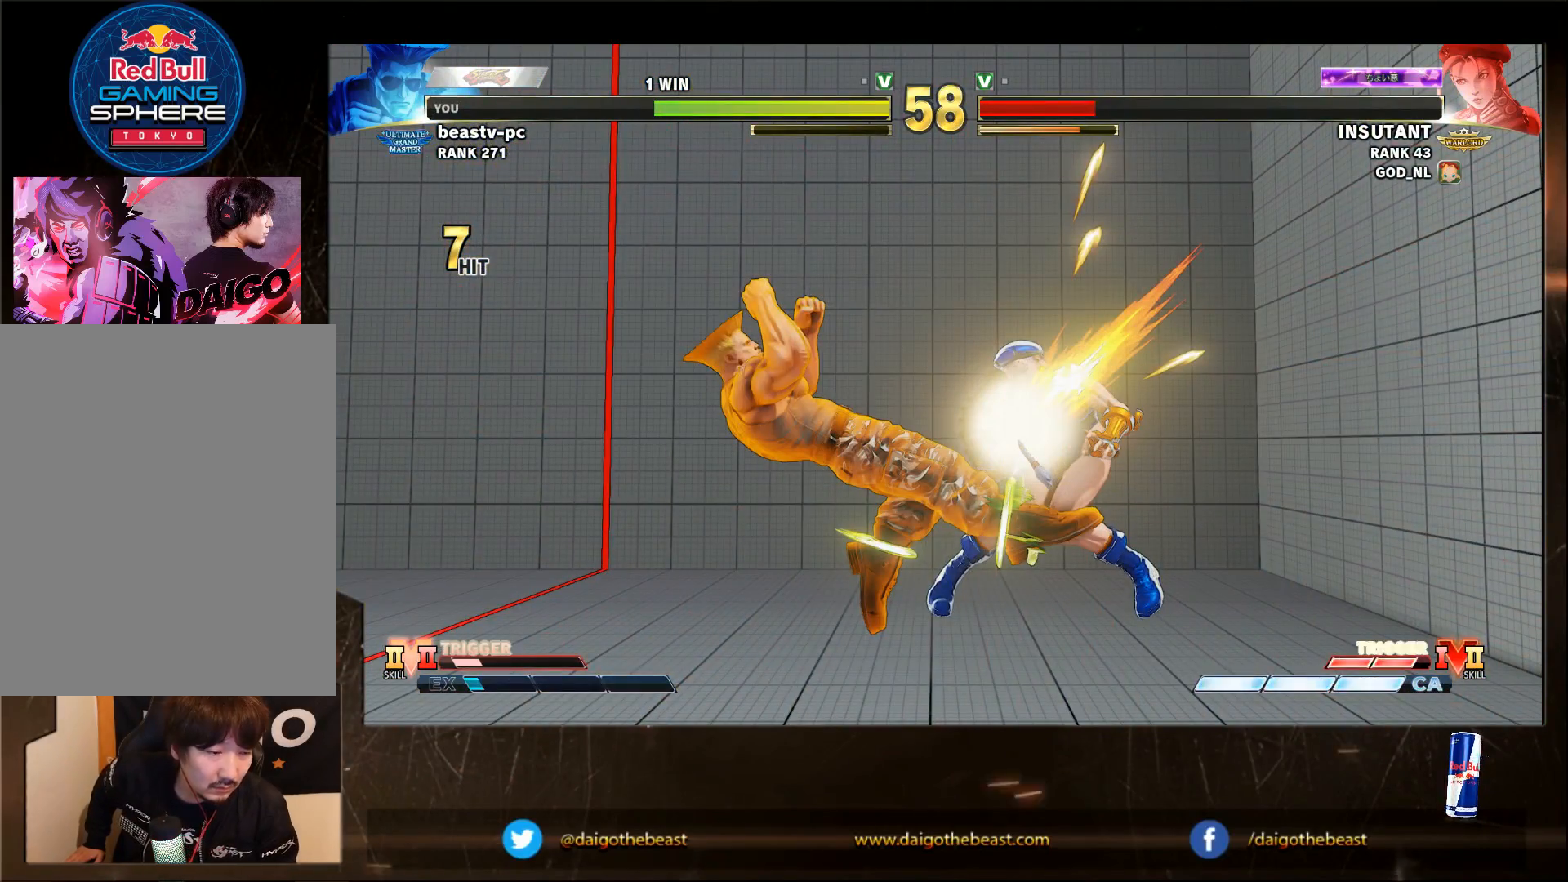
{"buttons": [], "left_stick": "down-left", "events": [[400, "left_stick", "left"], [500, "left_stick", "down-left"]]}
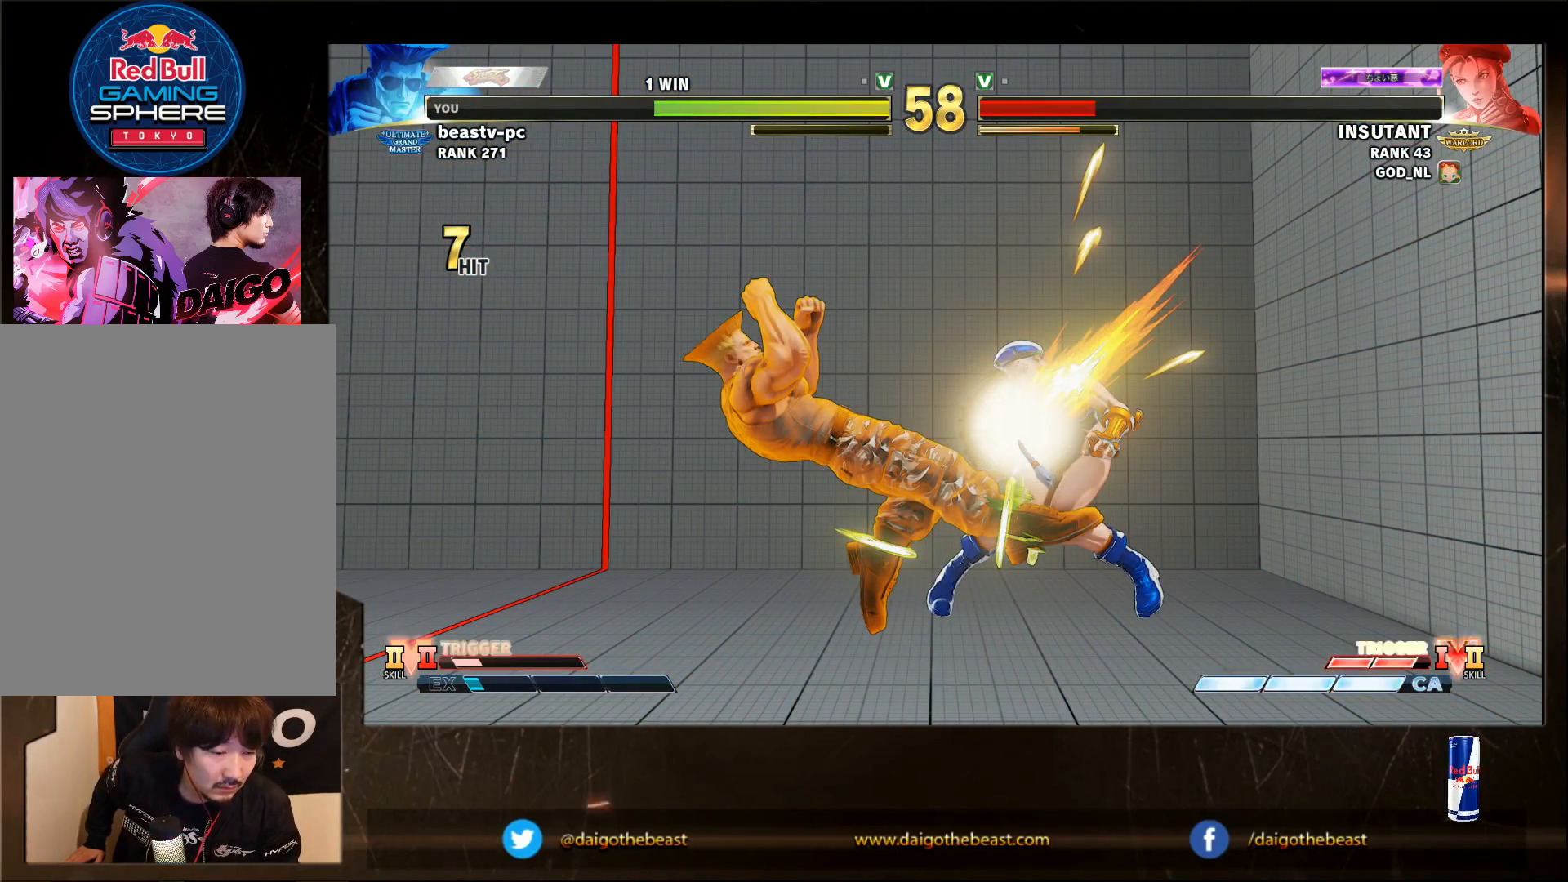
{"buttons": [], "left_stick": "down-left", "events": []}
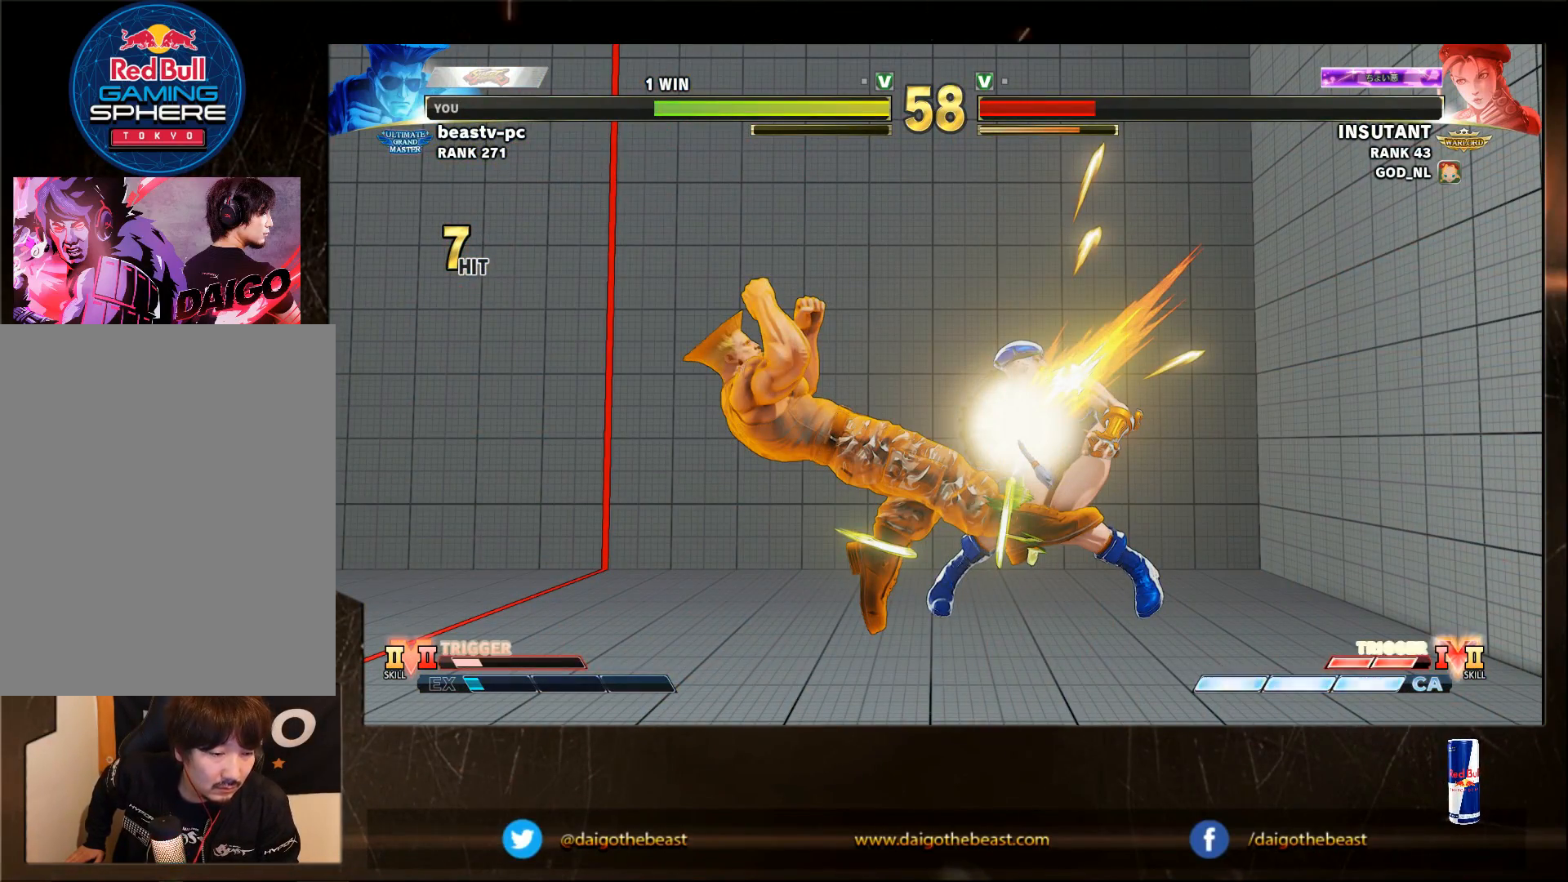
{"buttons": [], "left_stick": "down-left", "events": []}
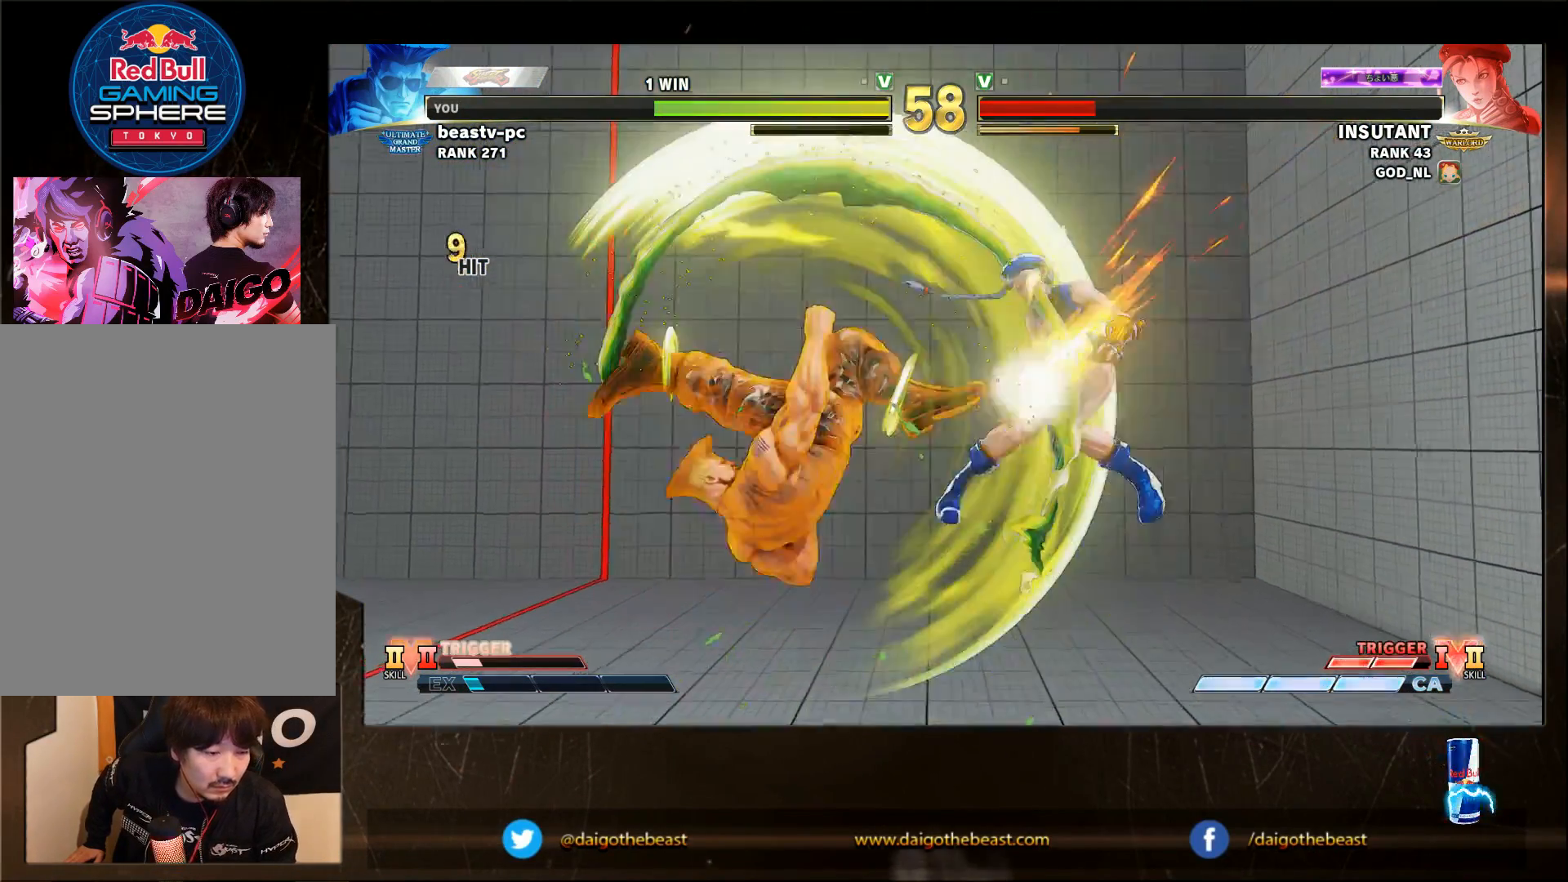
{"buttons": [], "left_stick": "center", "events": [[500, "left_stick", "center"]]}